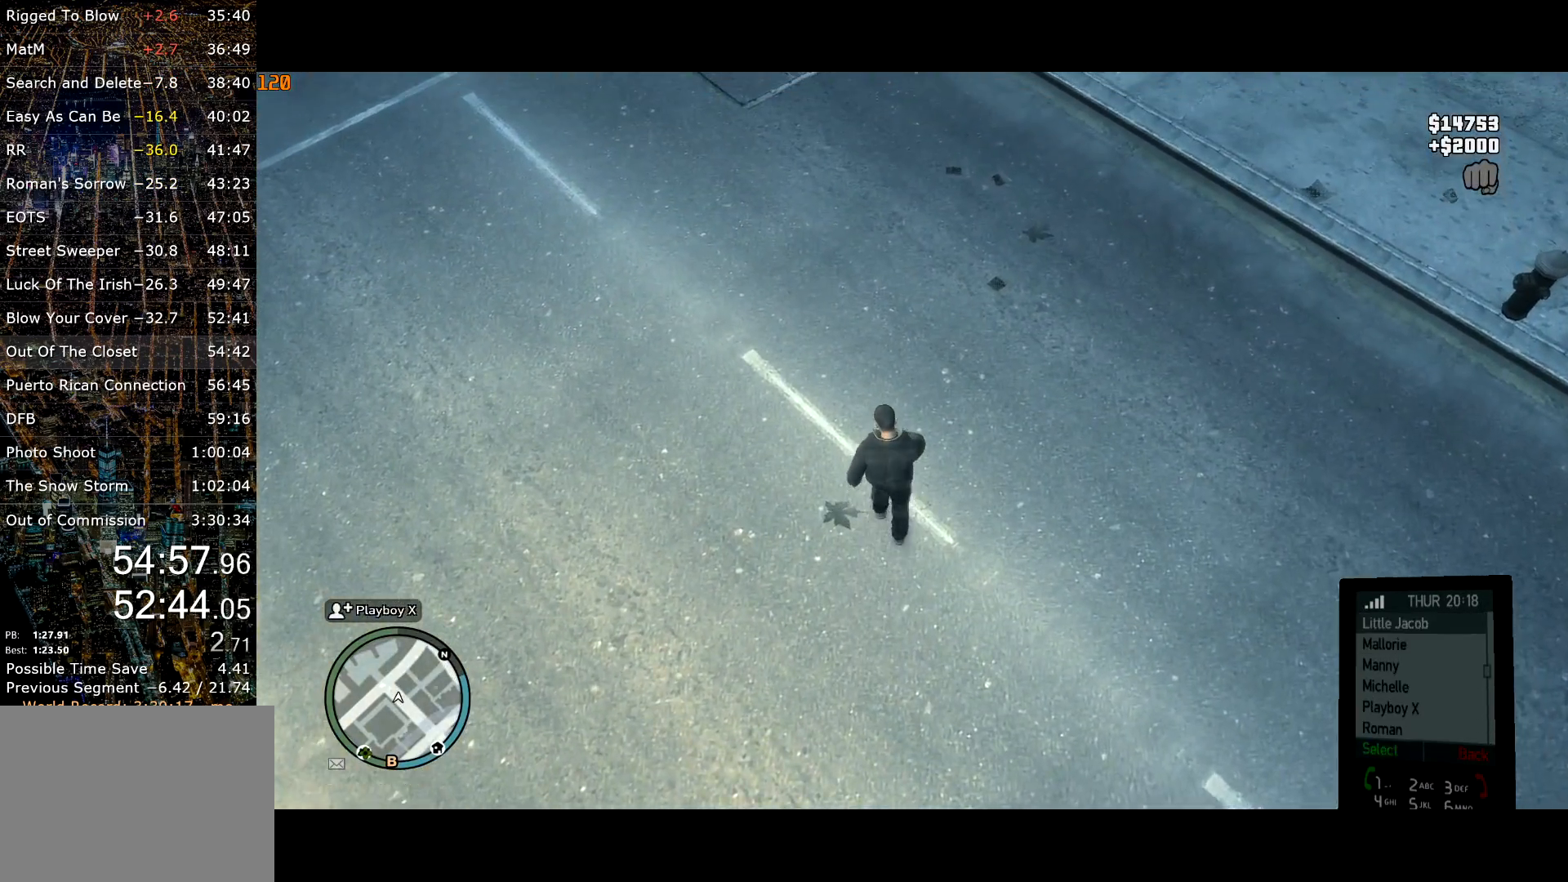
Gameplay with keyboard and mouse; each line is a JSON object with the keys and mouse buttons held at the frame after it. "events" lists presses ("down") and releases ("up") of "a", "c", "ctrl", "d", "down", "e", "escape", "f", "f2", "g", "q", "r", "return", "s", "shift", "space", "t", "up", "v", "w", "mouse_left", "mouse_right", "mouse_wheel_up" and "mouse_wheel_down" between this image and that frame as [ms after this image, input, new state], when the widget could be followed in between. "mouse_left", "mouse_right", "mouse_wheel_up", "mouse_wheel_down" = the "left", "right", "wheel_up", "wheel_down" buttons of the "mouse" list. No other keys are recorded. Mouse movement is not recorded. Not read: other_keys.
{"keys": ["w"], "mouse": [], "events": [[84, "return", "down"], [167, "return", "up"], [267, "down", "down"], [317, "down", "up"], [317, "return", "down"], [400, "return", "up"]]}
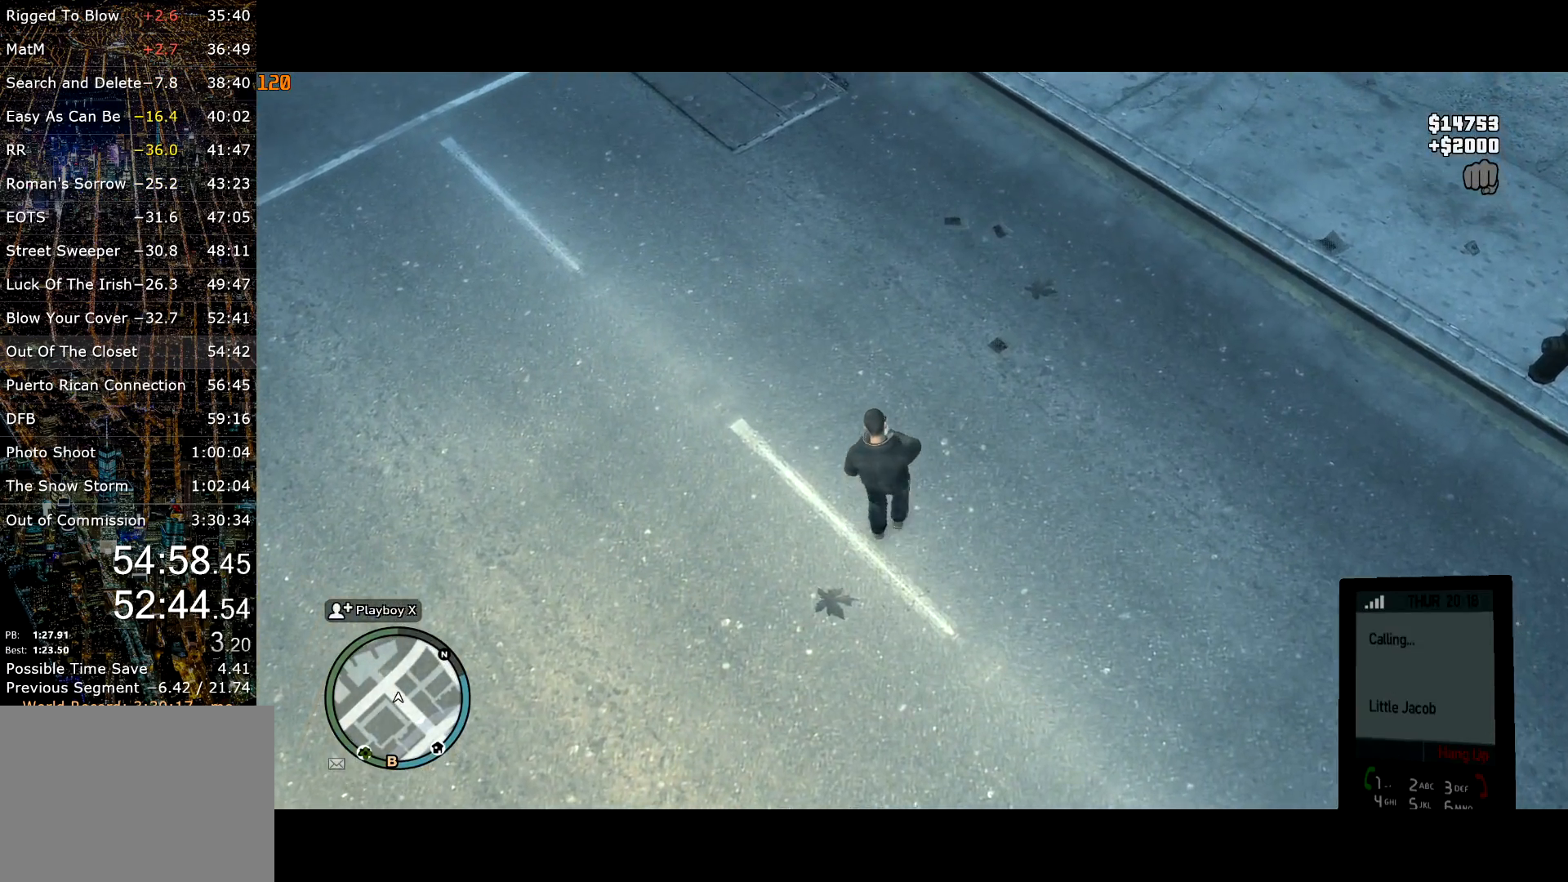
{"keys": ["w"], "mouse": [], "events": []}
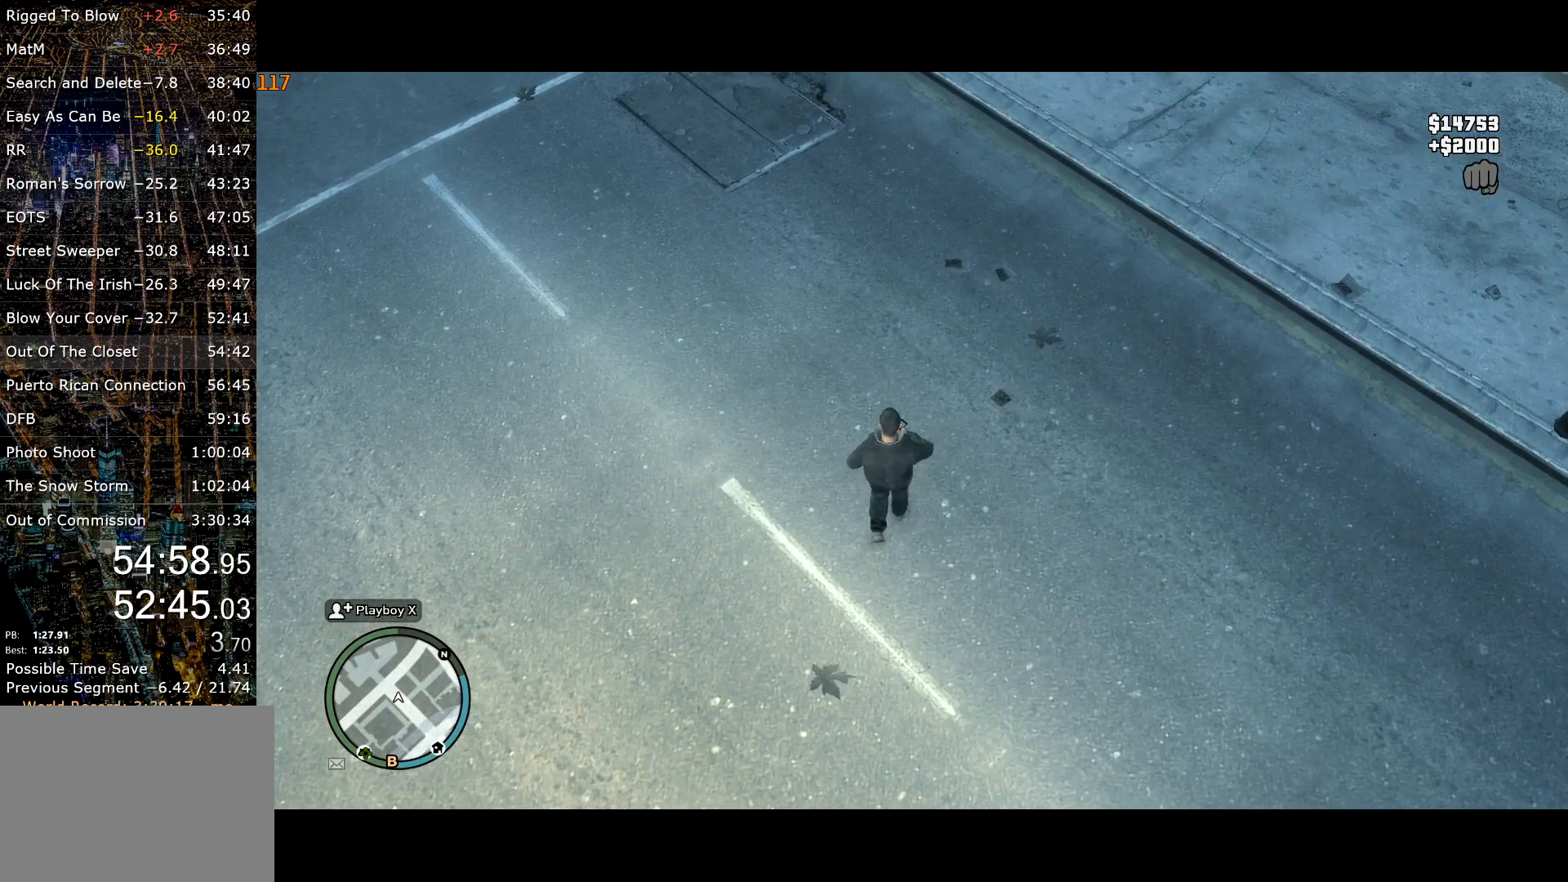
{"keys": ["shift", "w"], "mouse": [], "events": [[17, "shift", "down"]]}
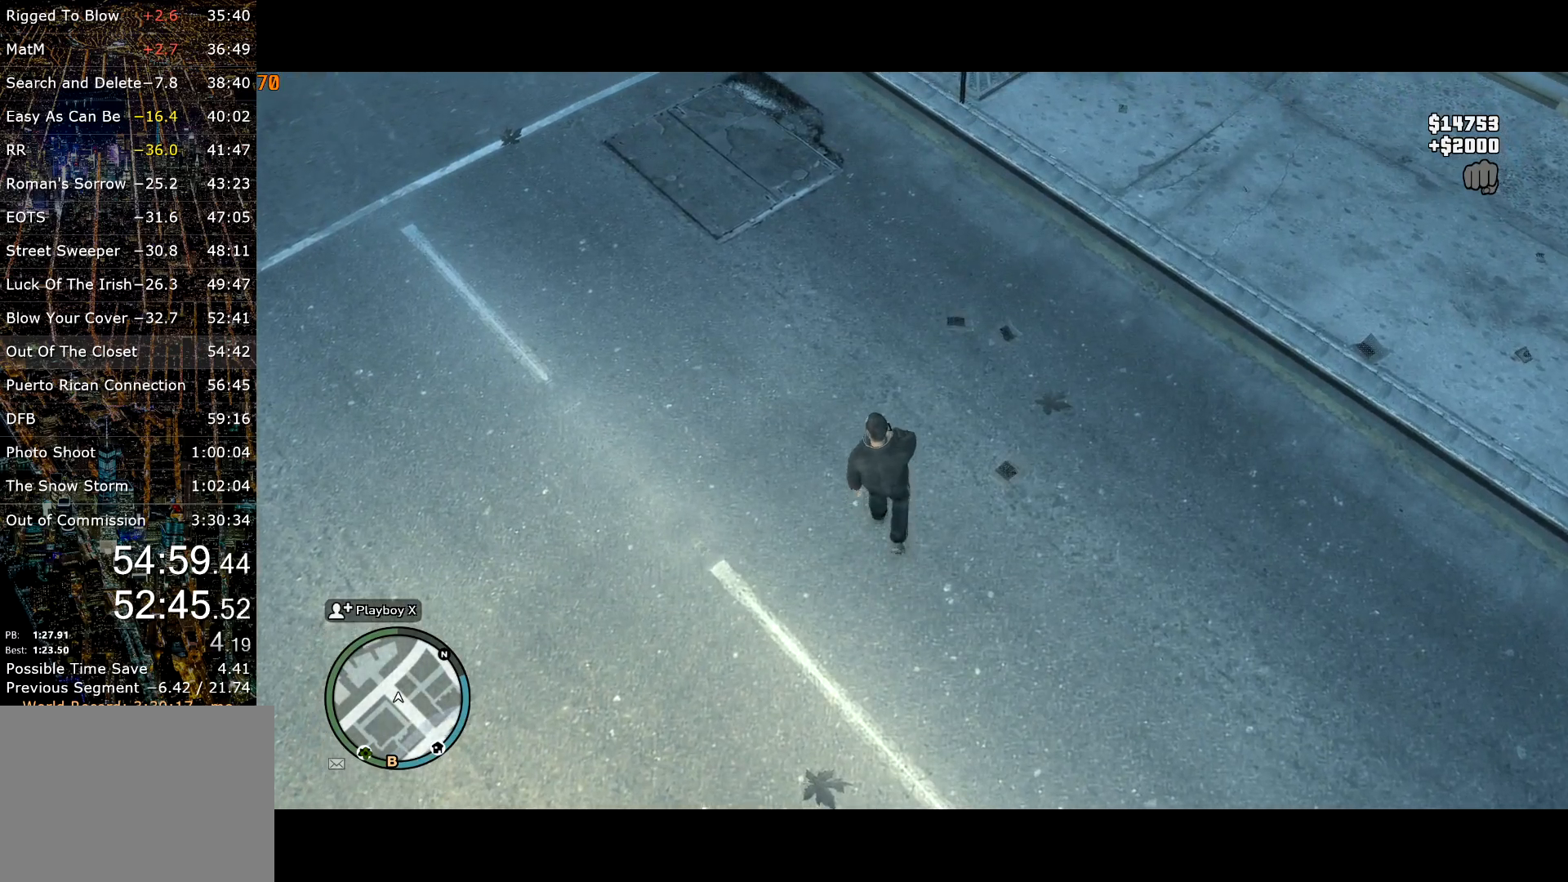
{"keys": ["w"], "mouse": [], "events": [[267, "shift", "up"]]}
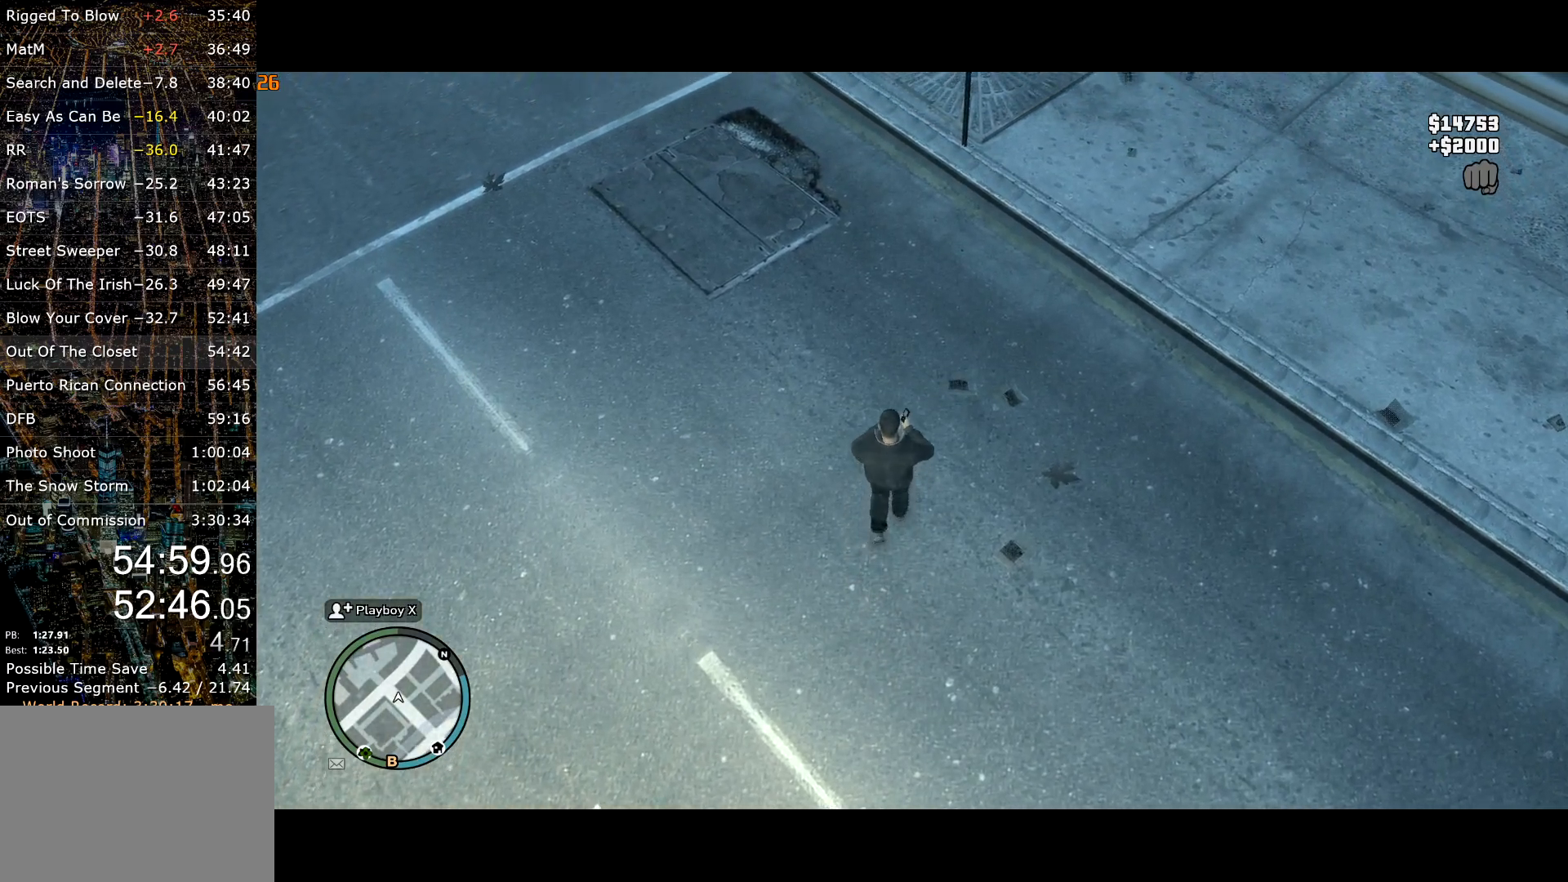
{"keys": ["shift", "w"], "mouse": [], "events": [[184, "shift", "down"]]}
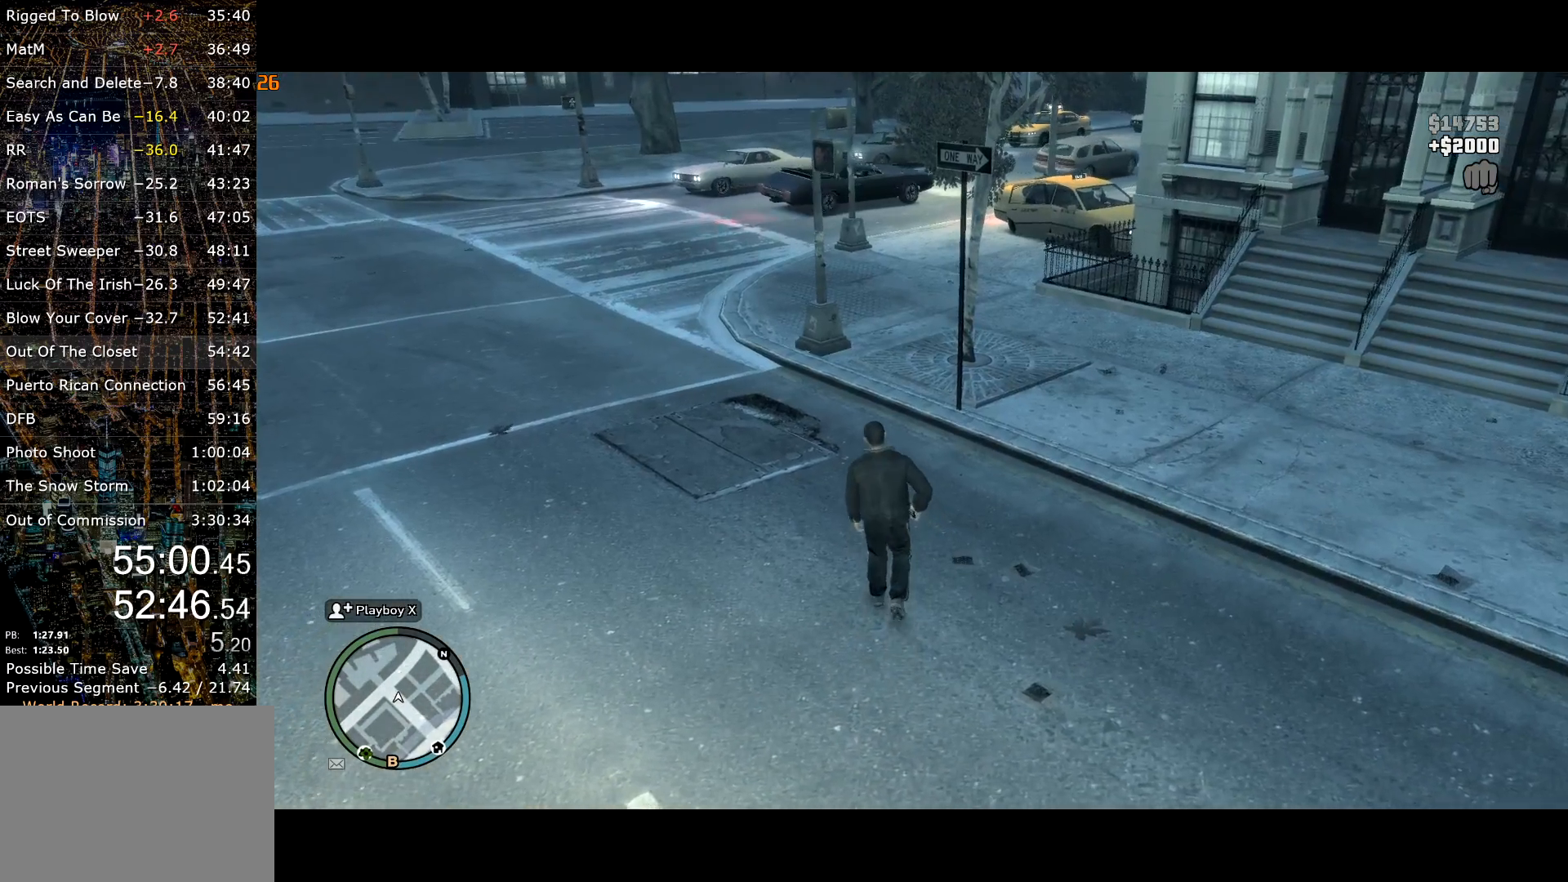
{"keys": ["shift", "w"], "mouse": [], "events": []}
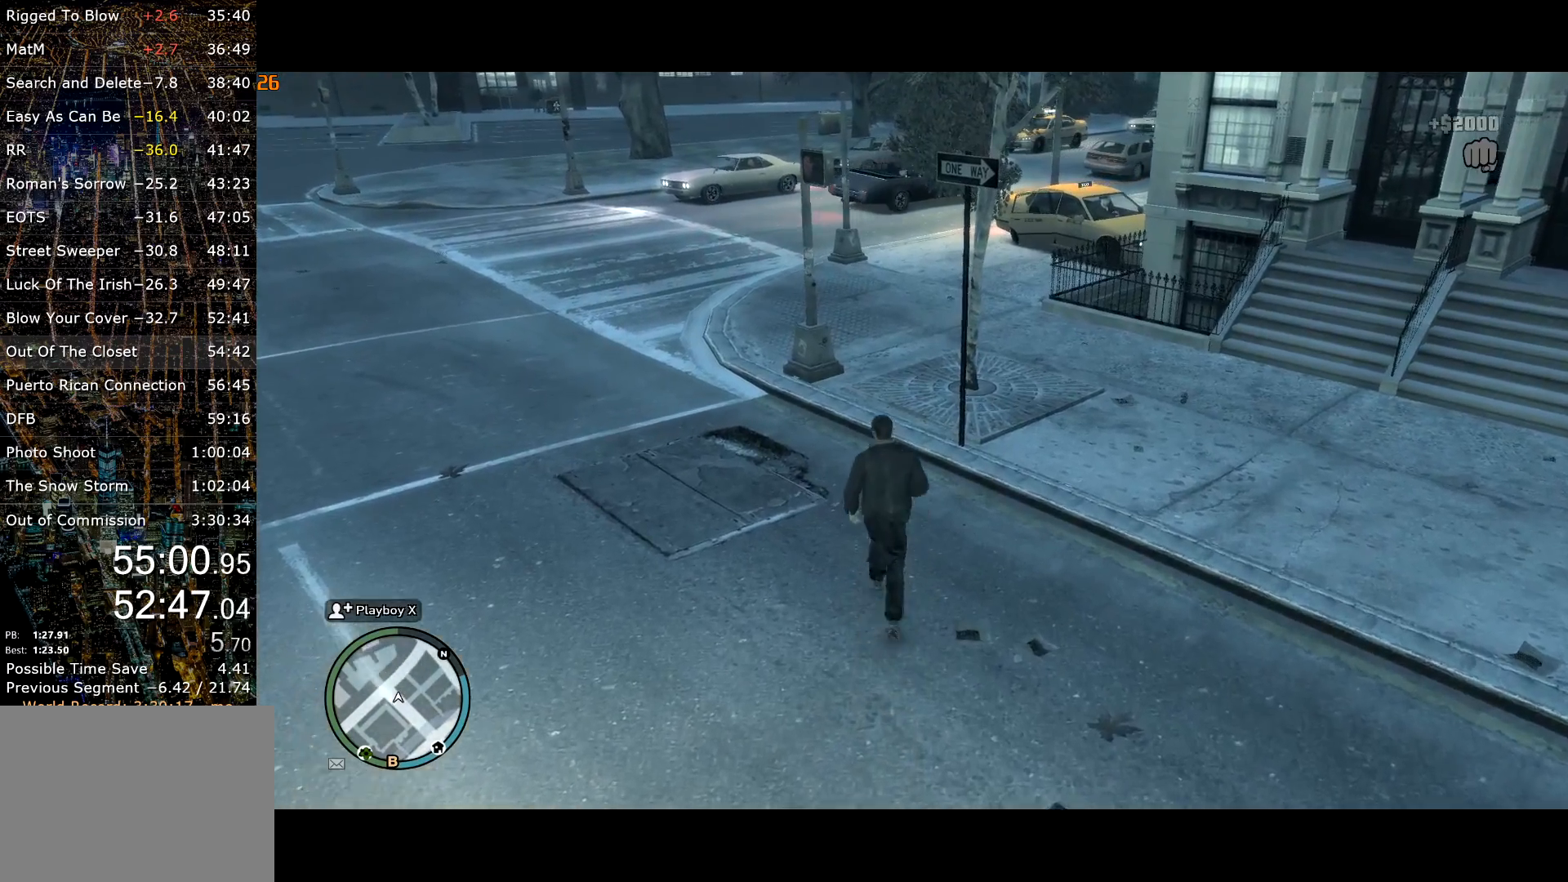
{"keys": ["shift", "w"], "mouse": [], "events": [[84, "v", "down"], [167, "v", "up"]]}
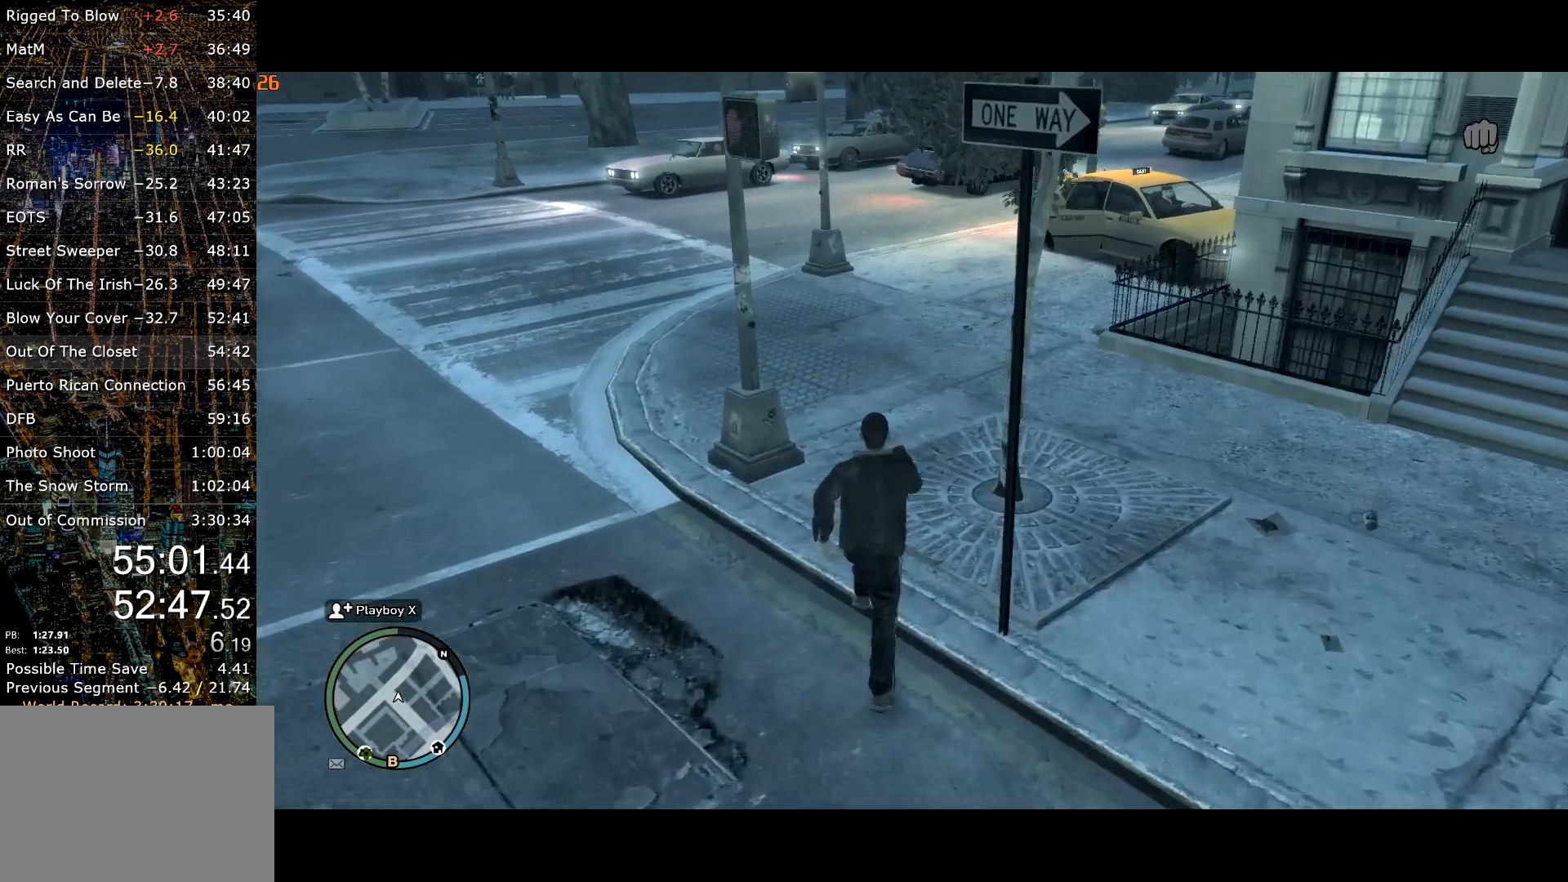
{"keys": ["shift", "w"], "mouse": [], "events": []}
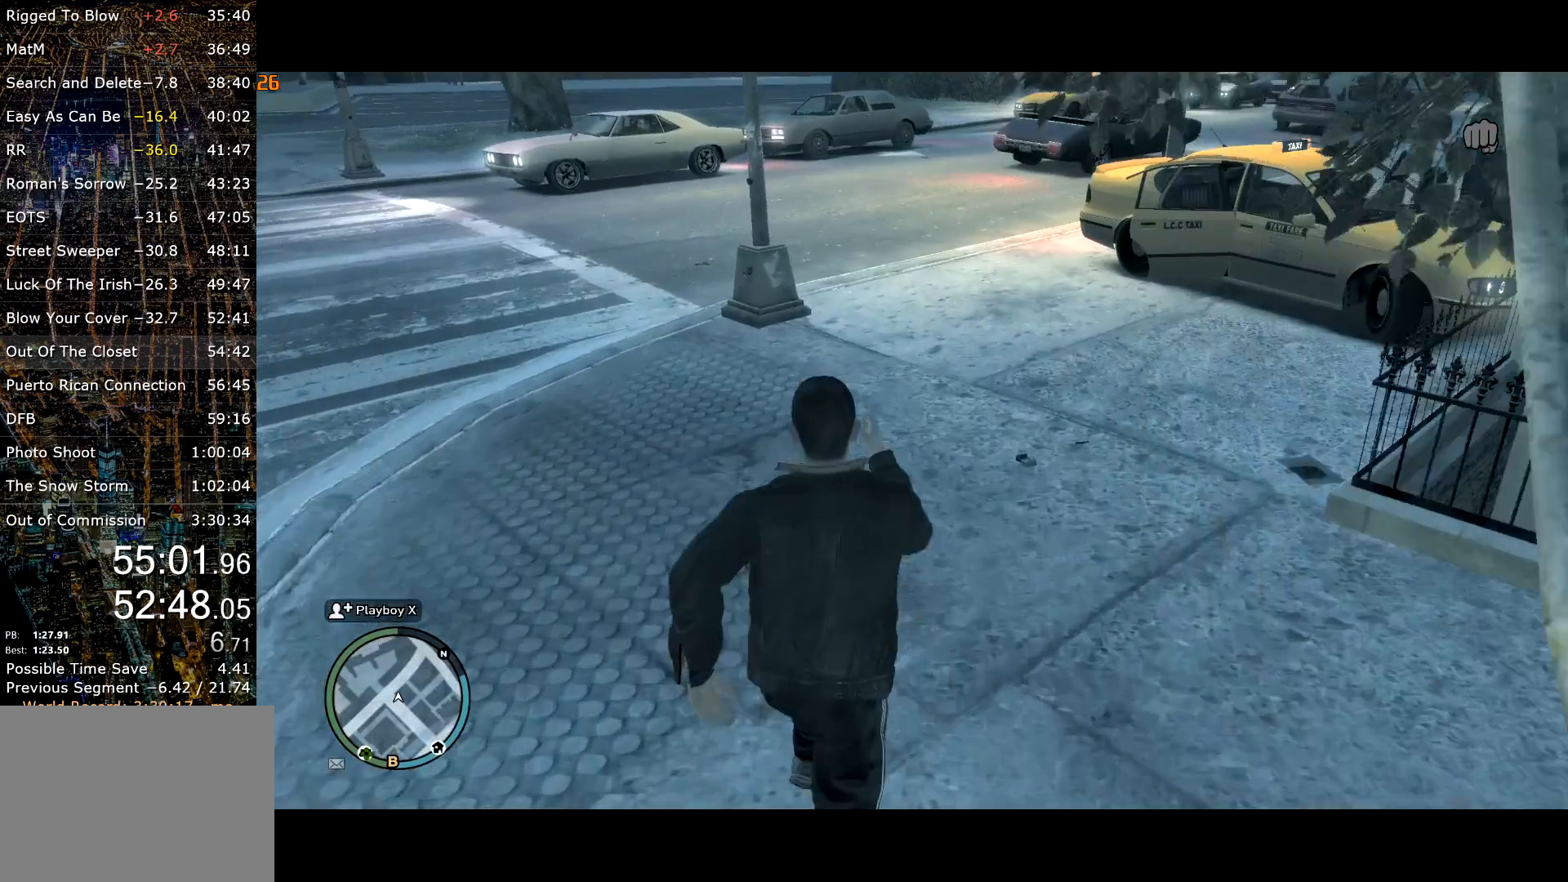
{"keys": ["shift", "w"], "mouse": [], "events": [[300, "v", "down"], [350, "v", "up"]]}
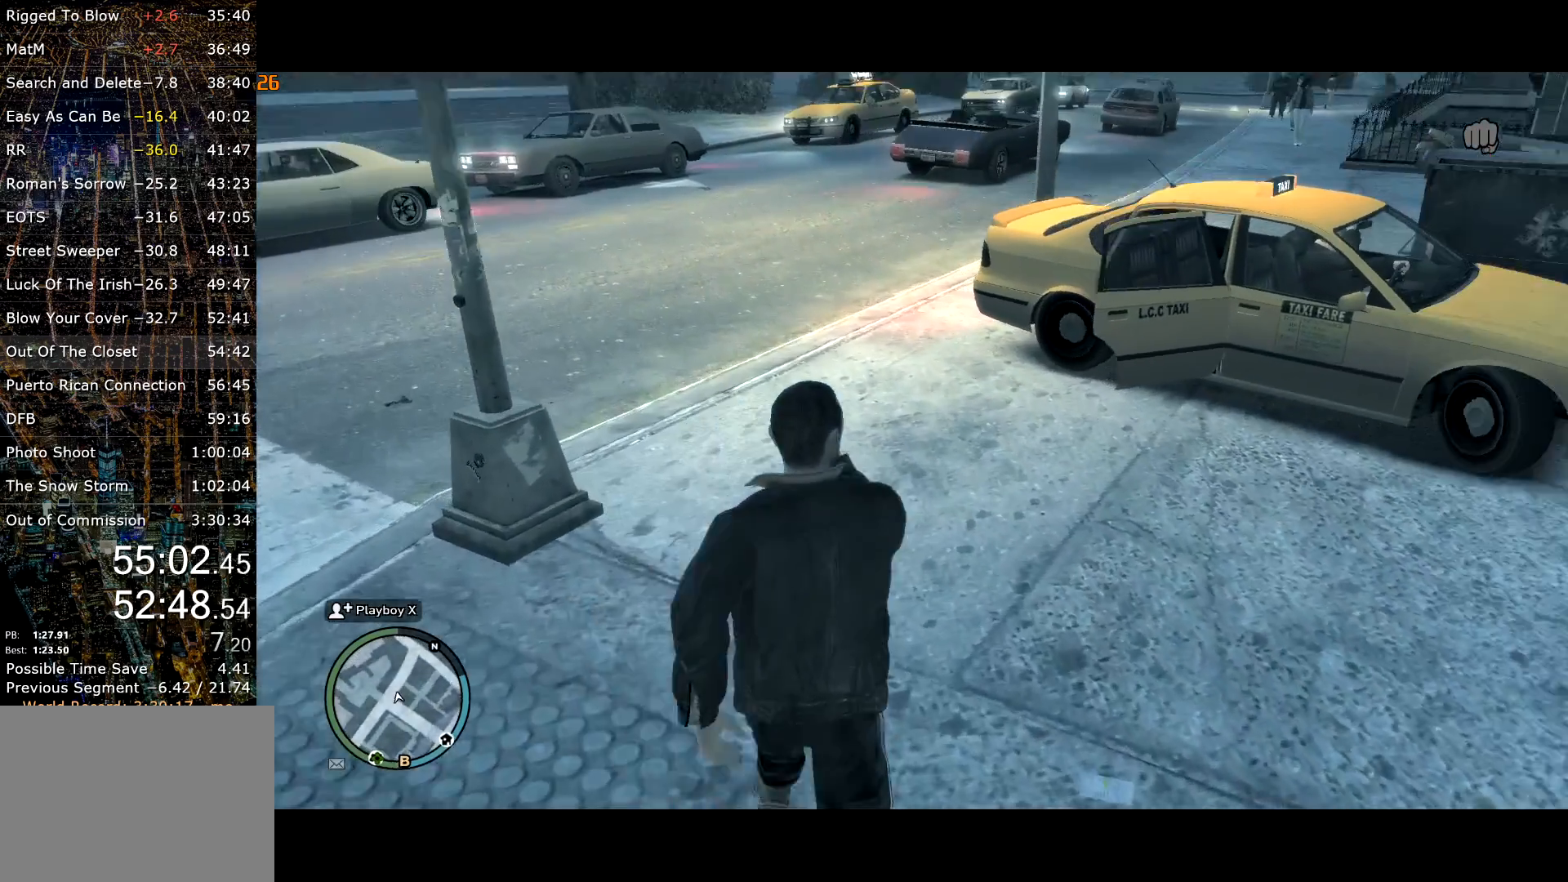
{"keys": ["a", "shift", "w"], "mouse": [], "events": [[167, "a", "down"]]}
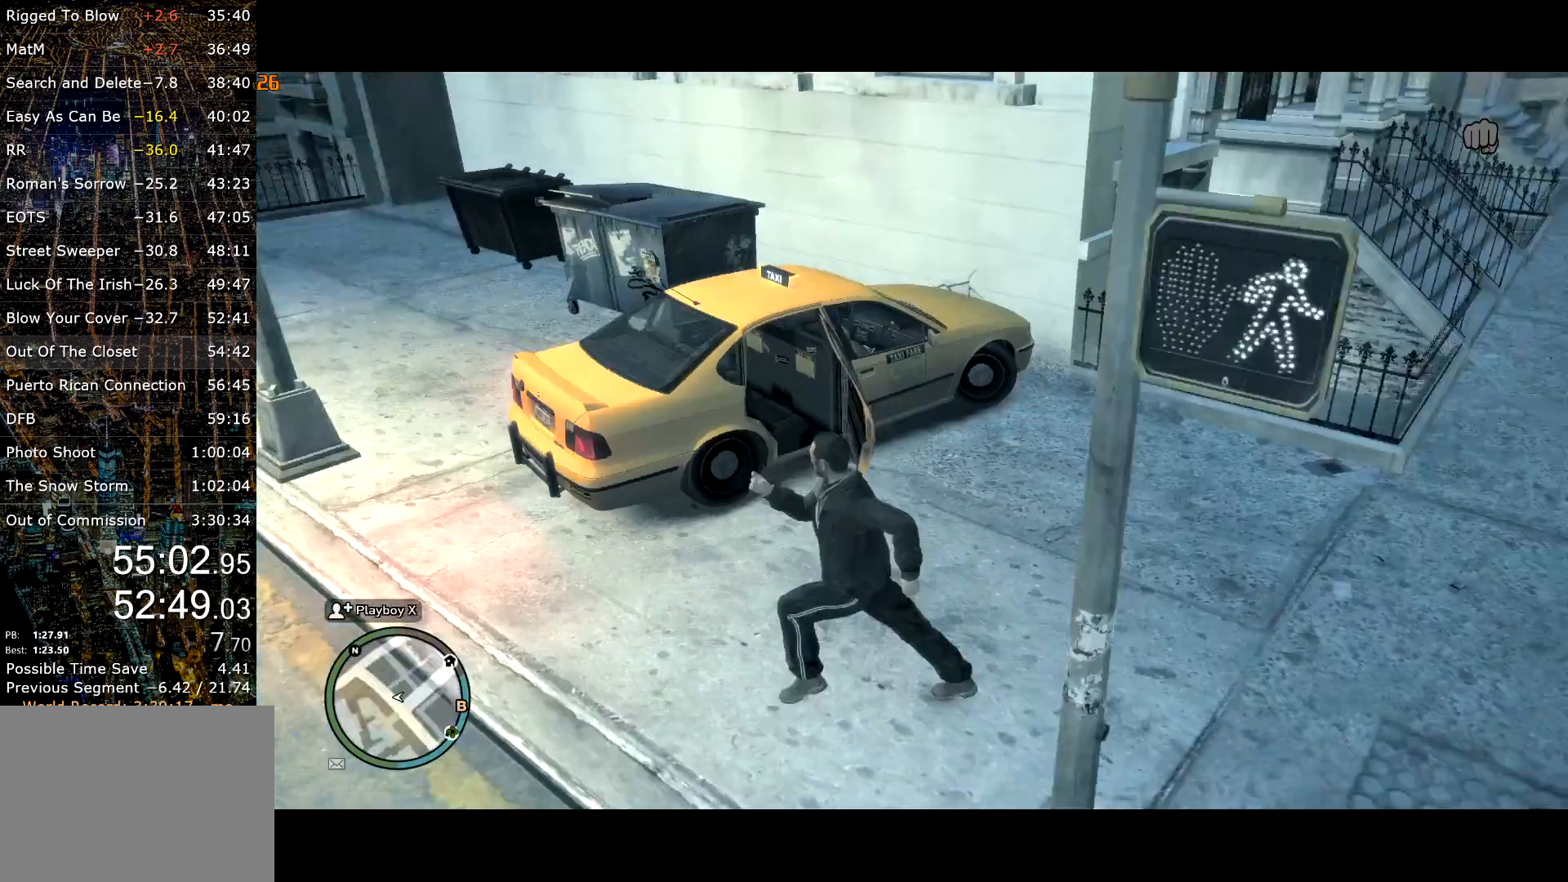
{"keys": ["d", "w"], "mouse": [], "events": [[284, "a", "up"], [334, "d", "down"], [334, "shift", "up"]]}
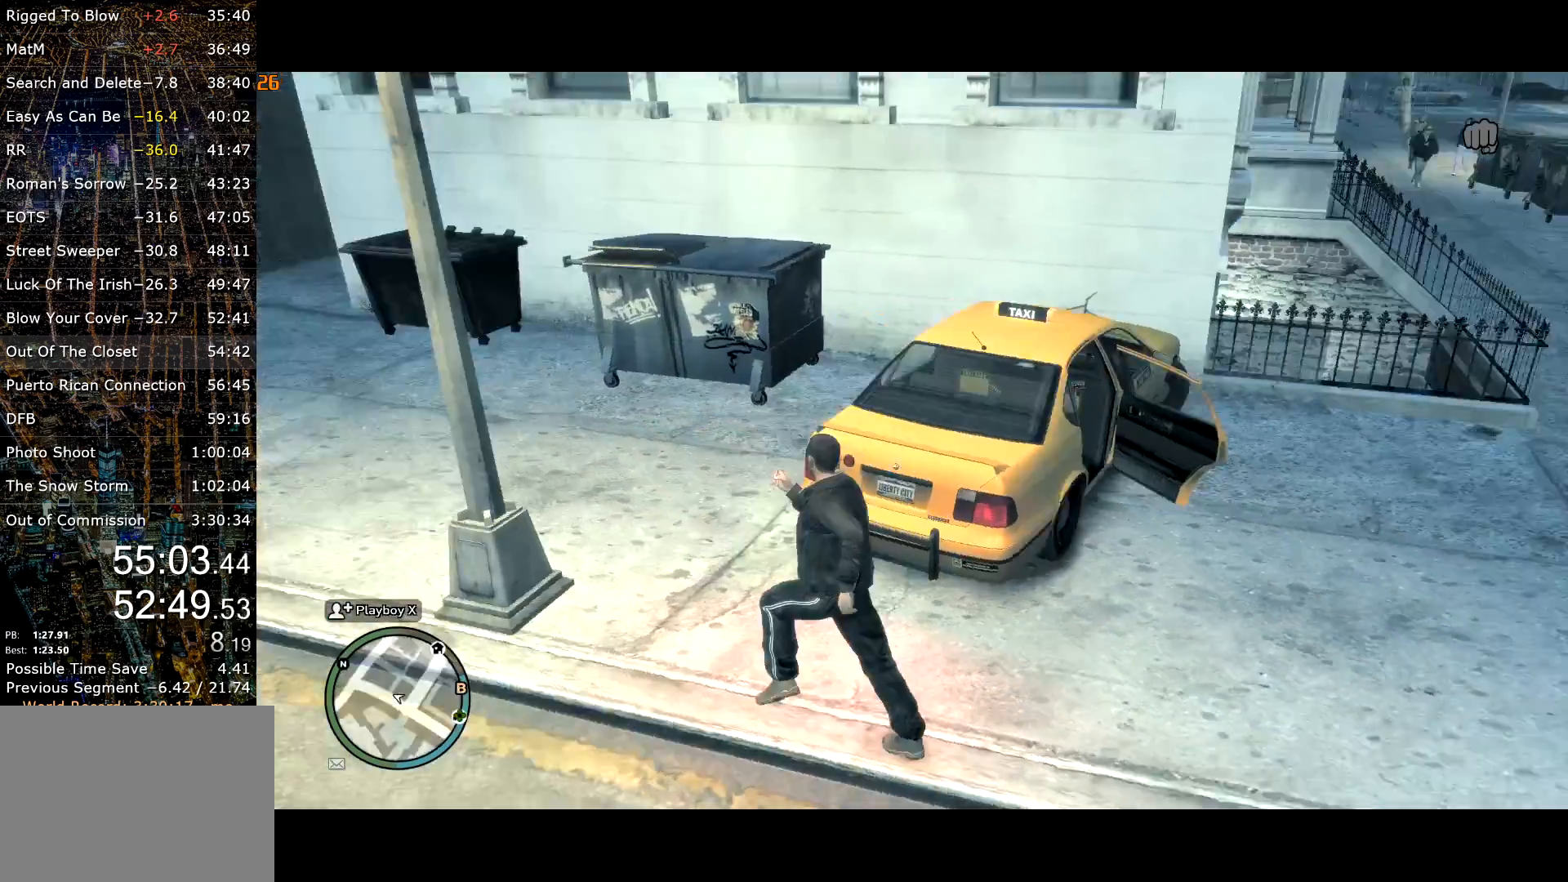
{"keys": ["f"], "mouse": ["right"], "events": [[17, "d", "up"], [67, "f", "down"], [67, "mouse_right", "down"], [200, "w", "up"]]}
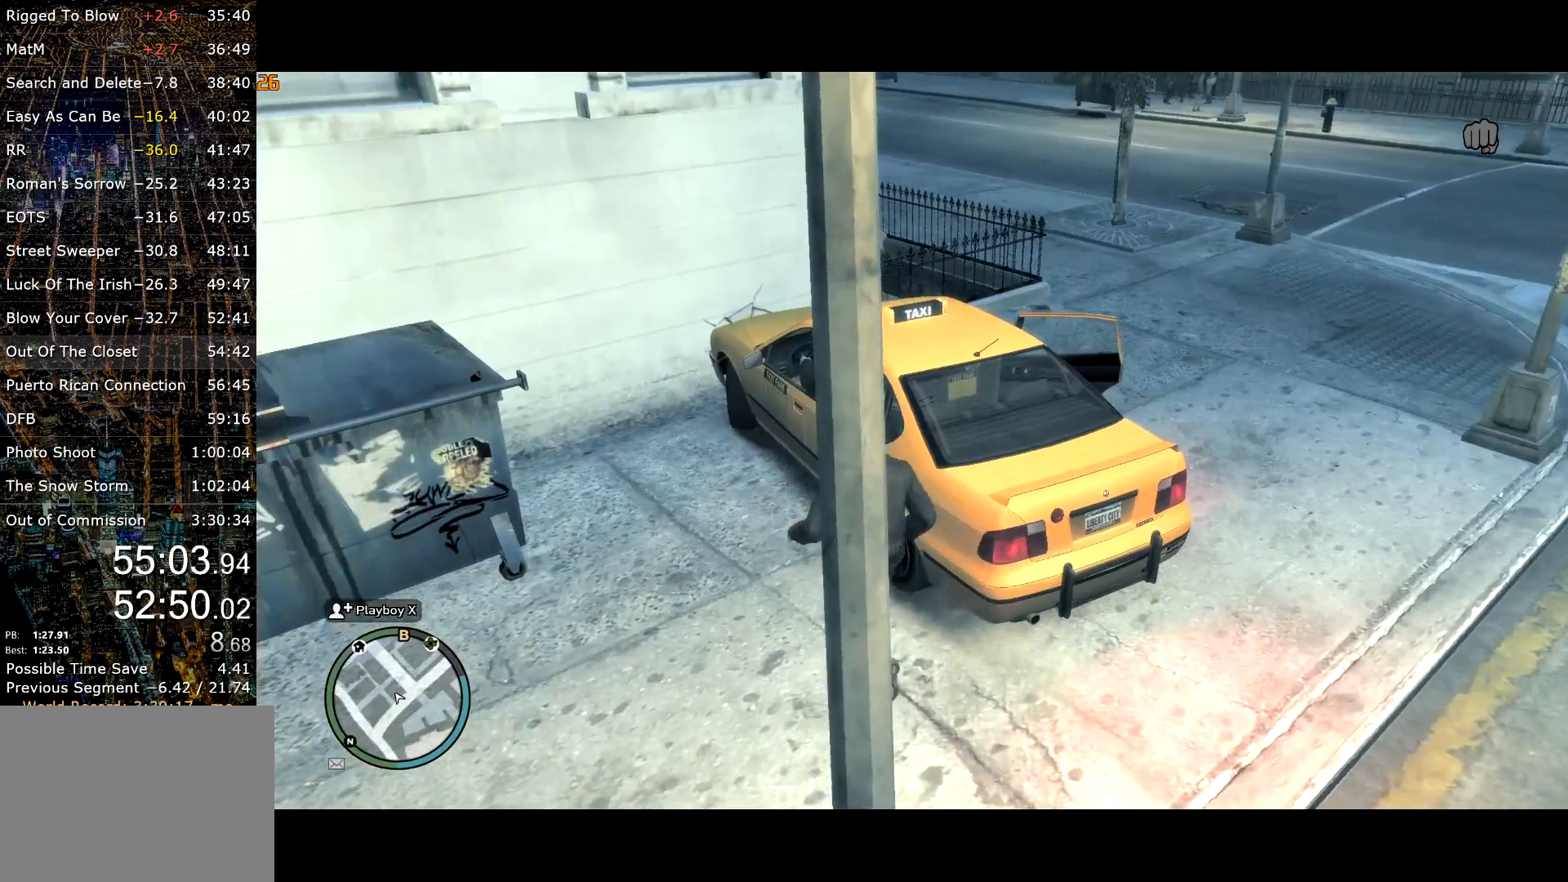
{"keys": ["f"], "mouse": [], "events": [[267, "mouse_right", "up"]]}
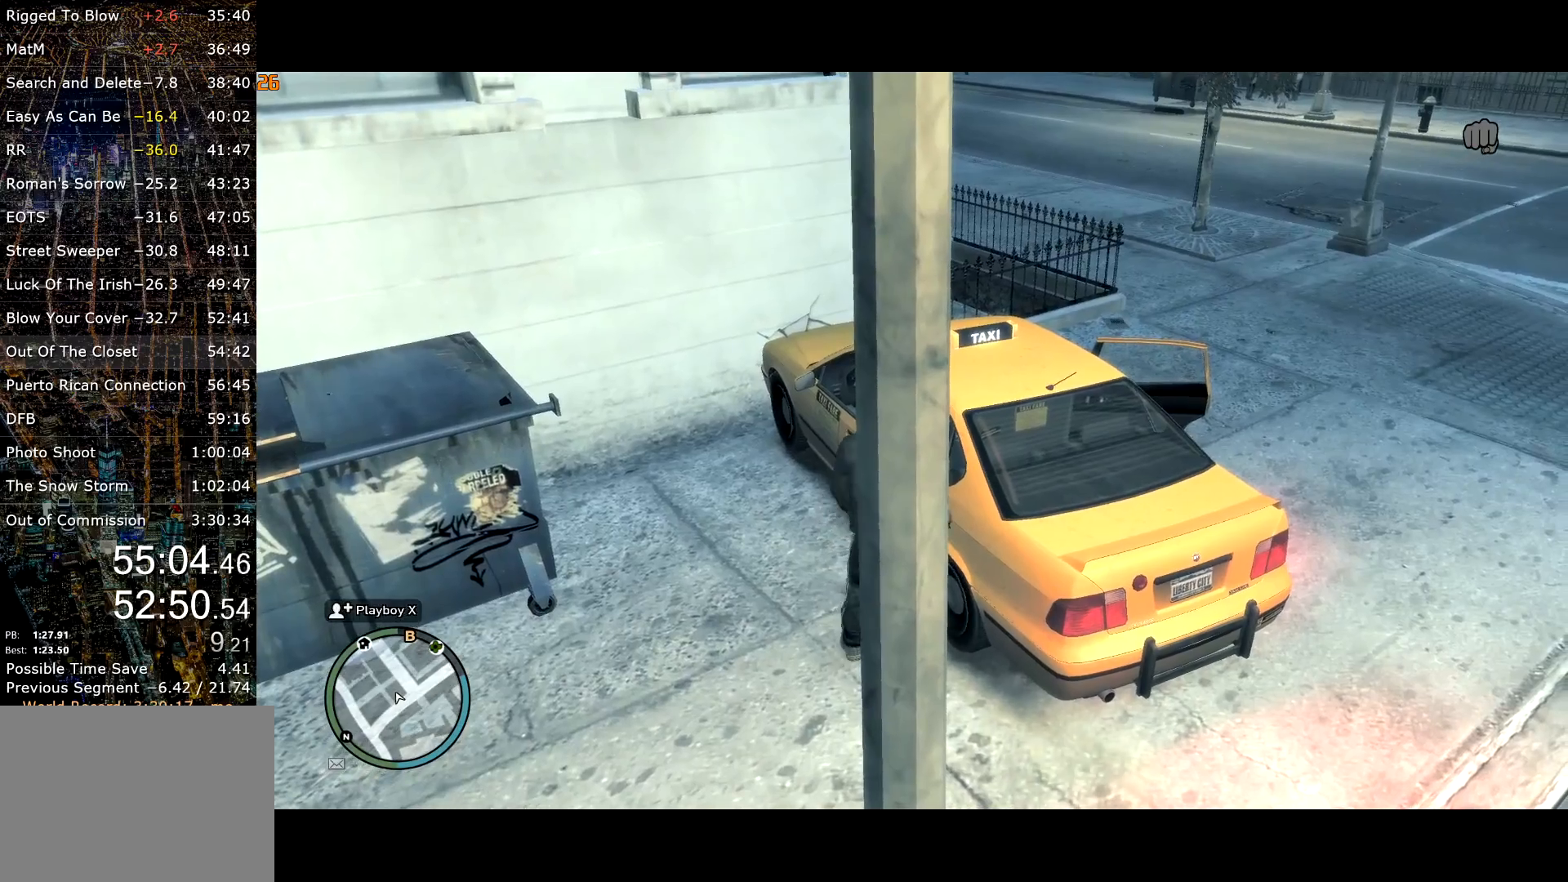
{"keys": ["escape", "return"], "mouse": [], "events": [[100, "f", "up"], [184, "return", "down"], [334, "escape", "down"]]}
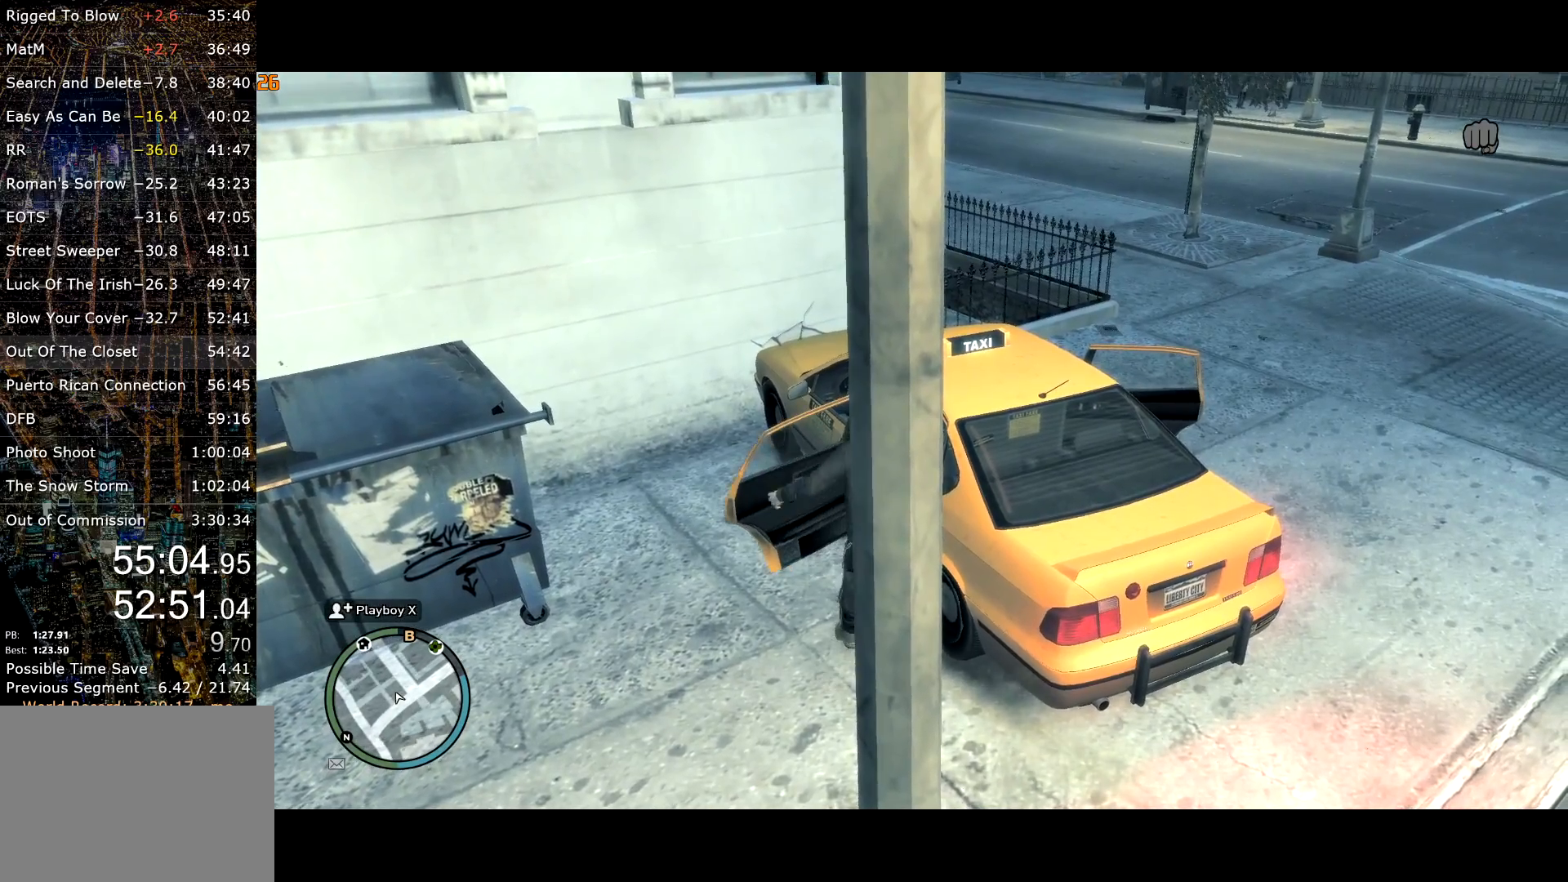
{"keys": ["escape", "return"], "mouse": [], "events": []}
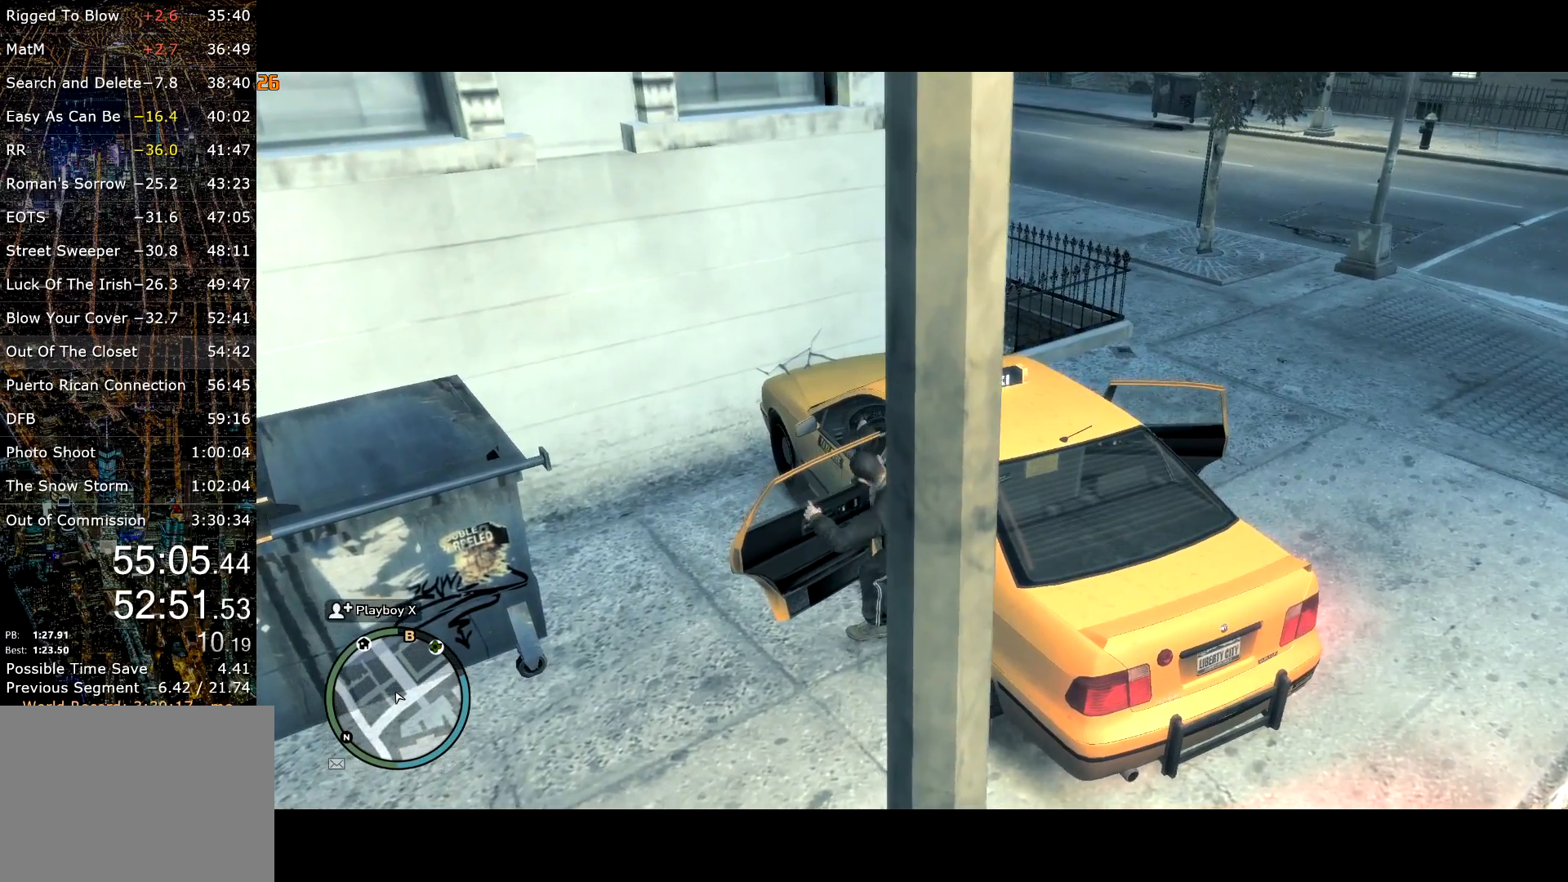
{"keys": ["escape", "return"], "mouse": [], "events": []}
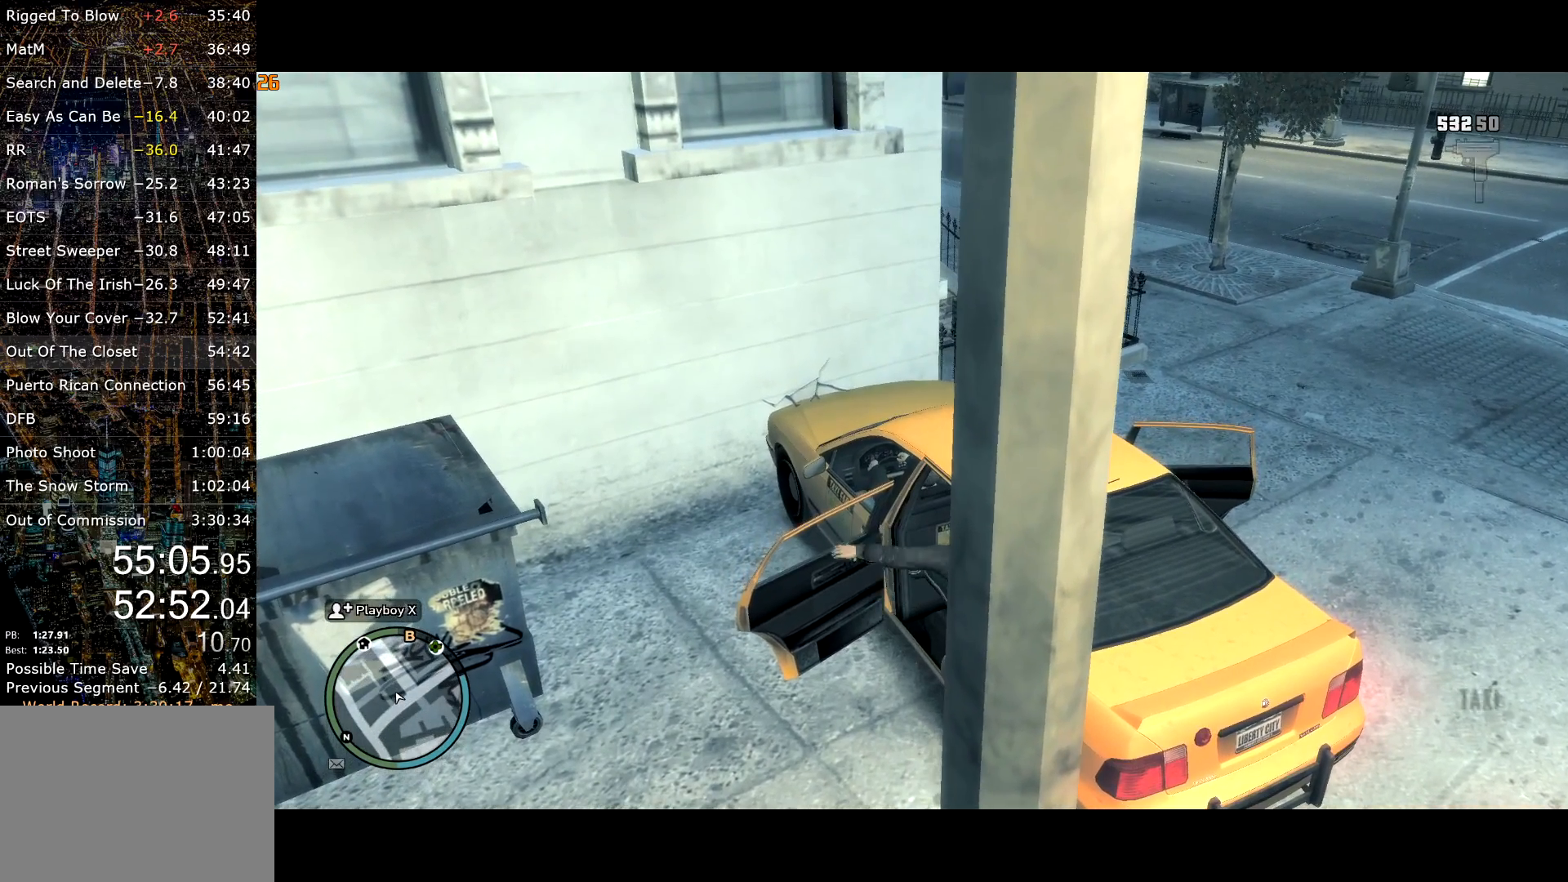
{"keys": ["escape", "return"], "mouse": [], "events": []}
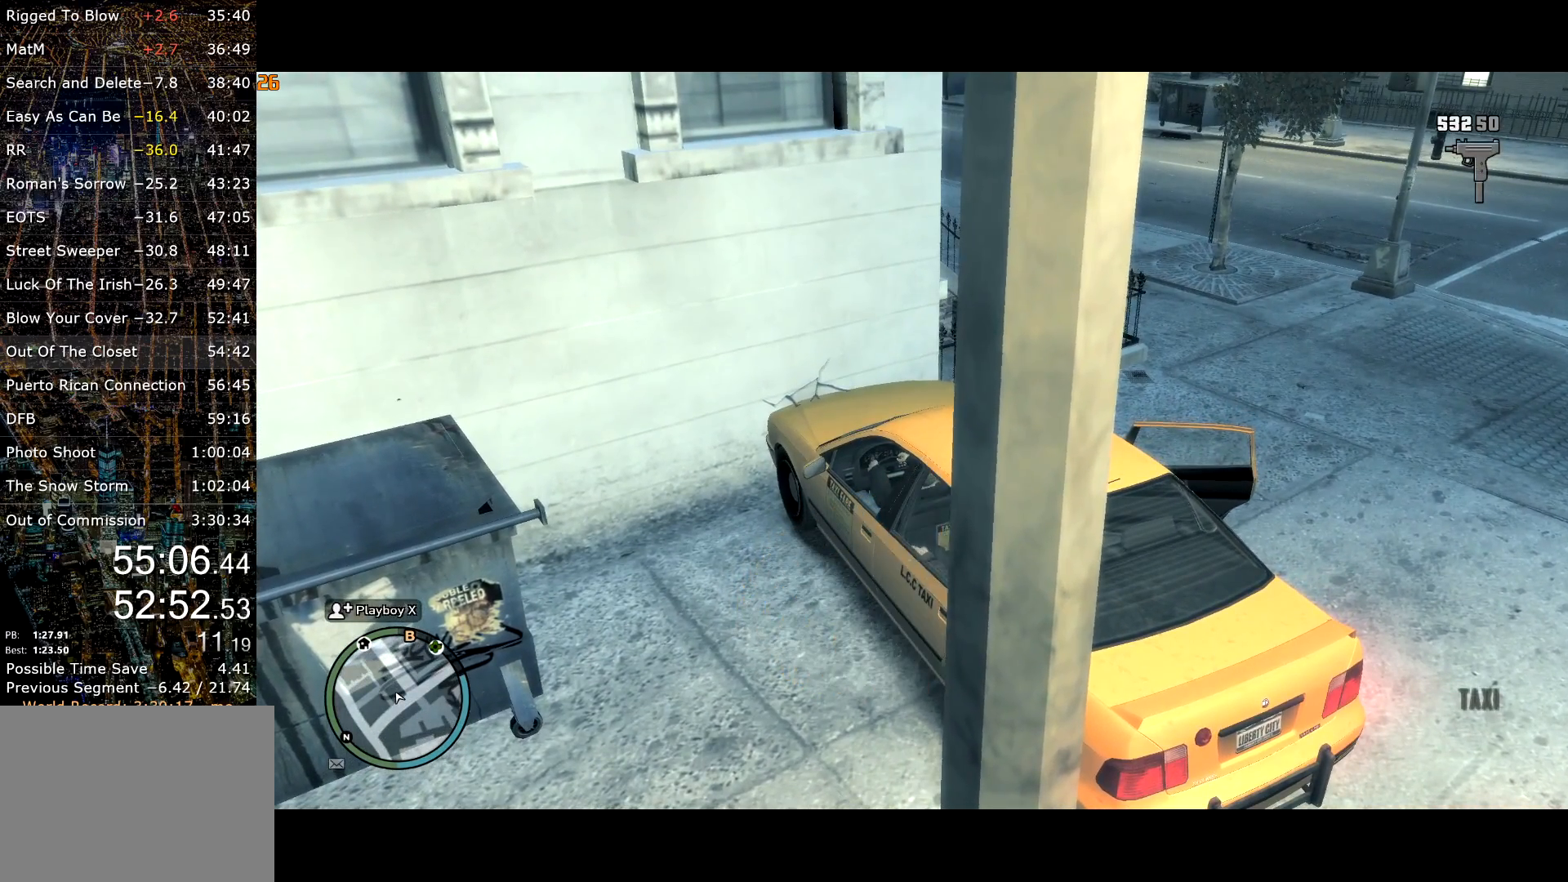
{"keys": ["return"], "mouse": [], "events": [[17, "escape", "up"]]}
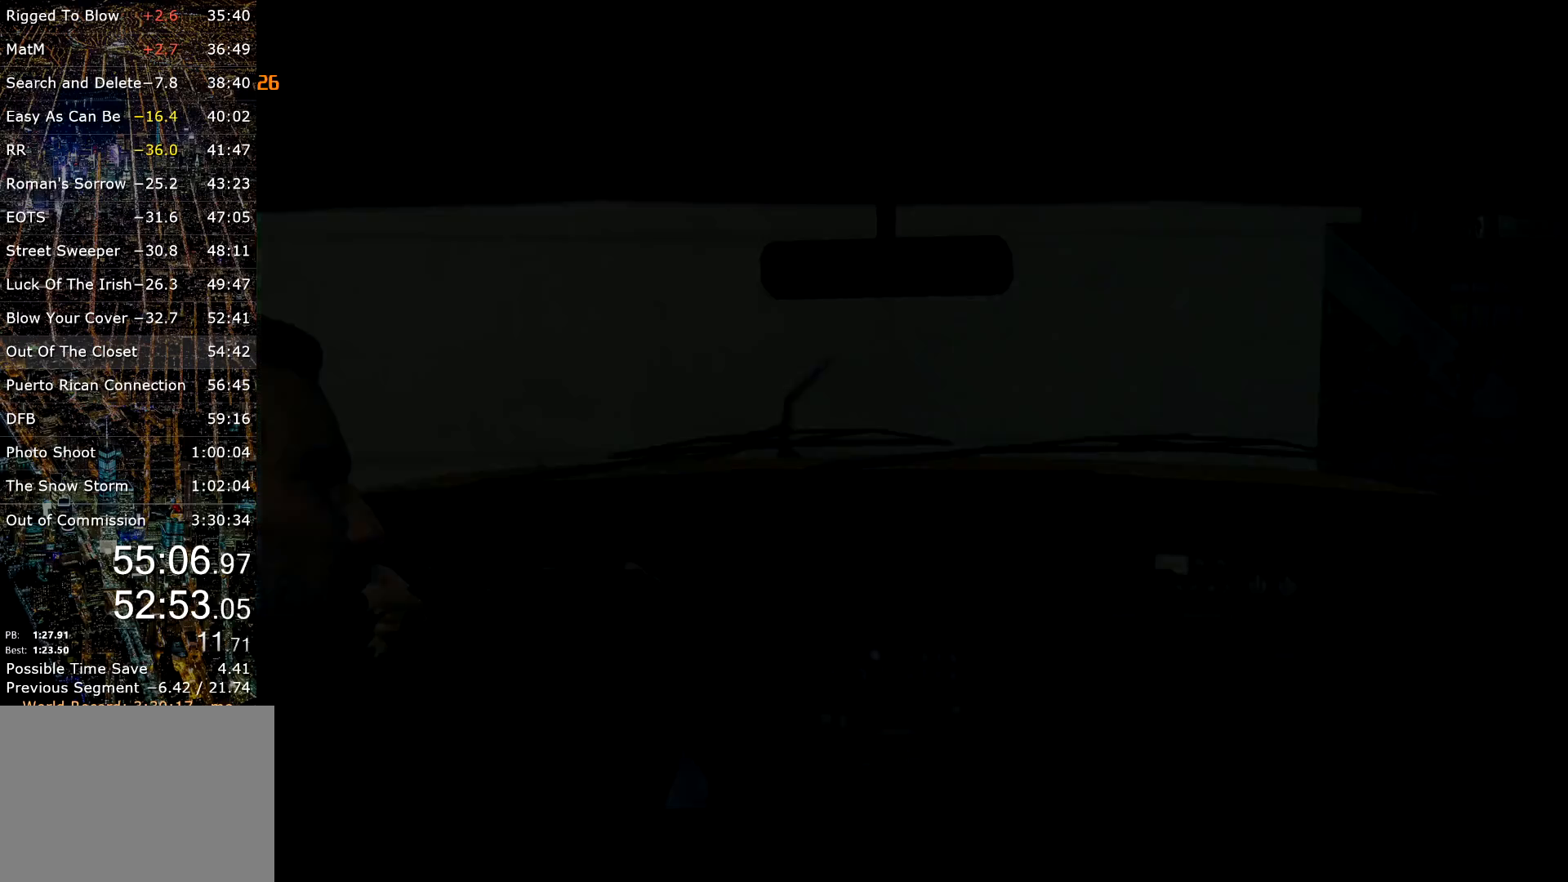
{"keys": [], "mouse": [], "events": [[267, "return", "up"], [400, "escape", "down"], [500, "escape", "up"]]}
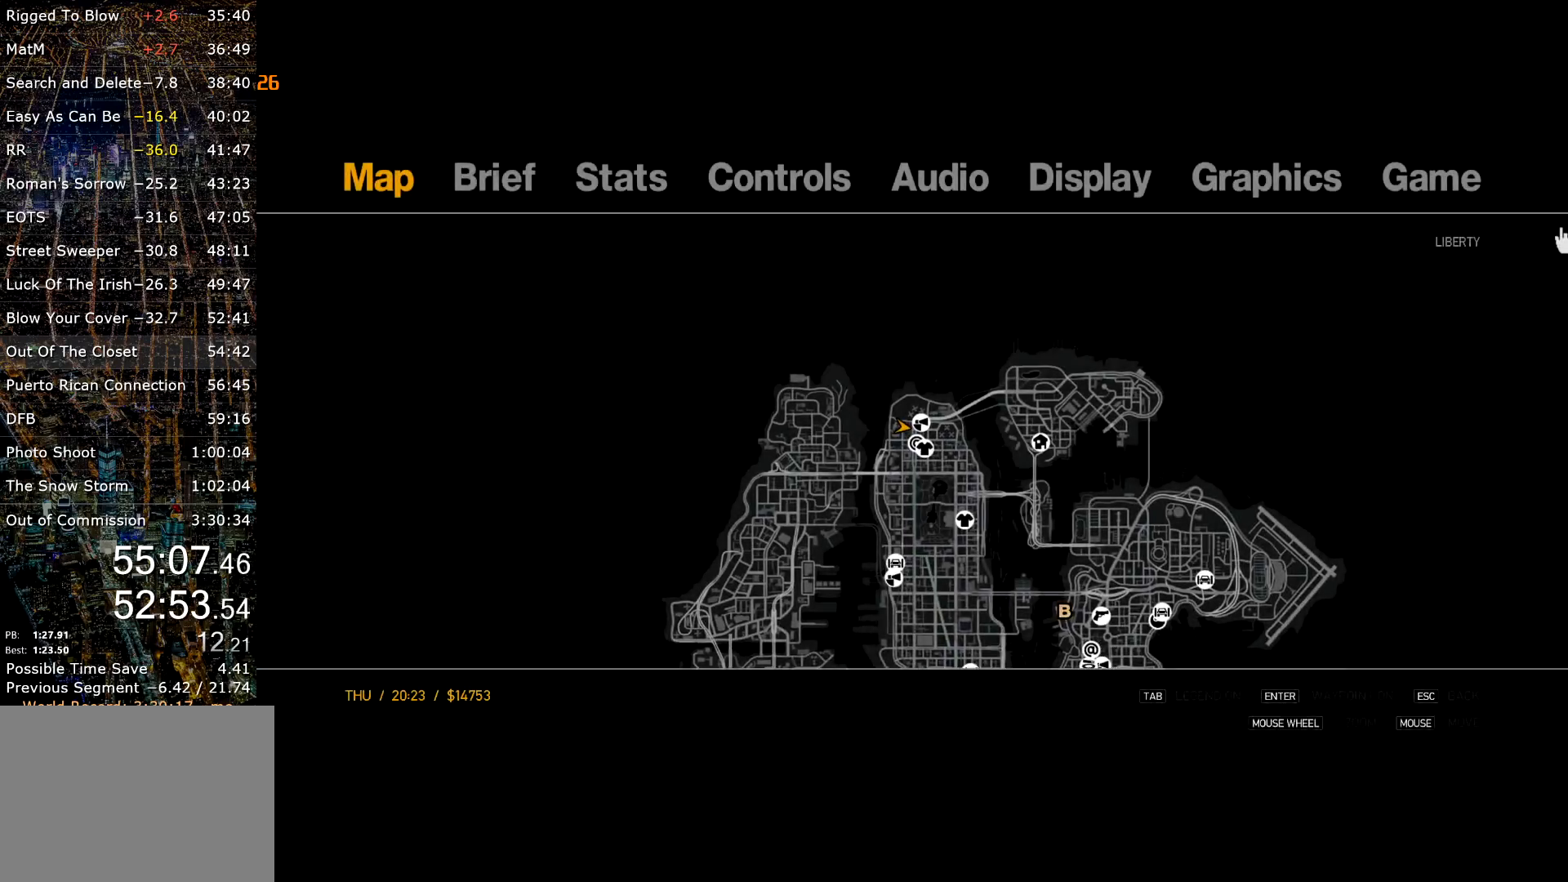
{"keys": [], "mouse": [], "events": [[50, "escape", "down"], [100, "escape", "up"], [134, "return", "down"], [184, "return", "up"], [284, "return", "down"], [417, "return", "up"]]}
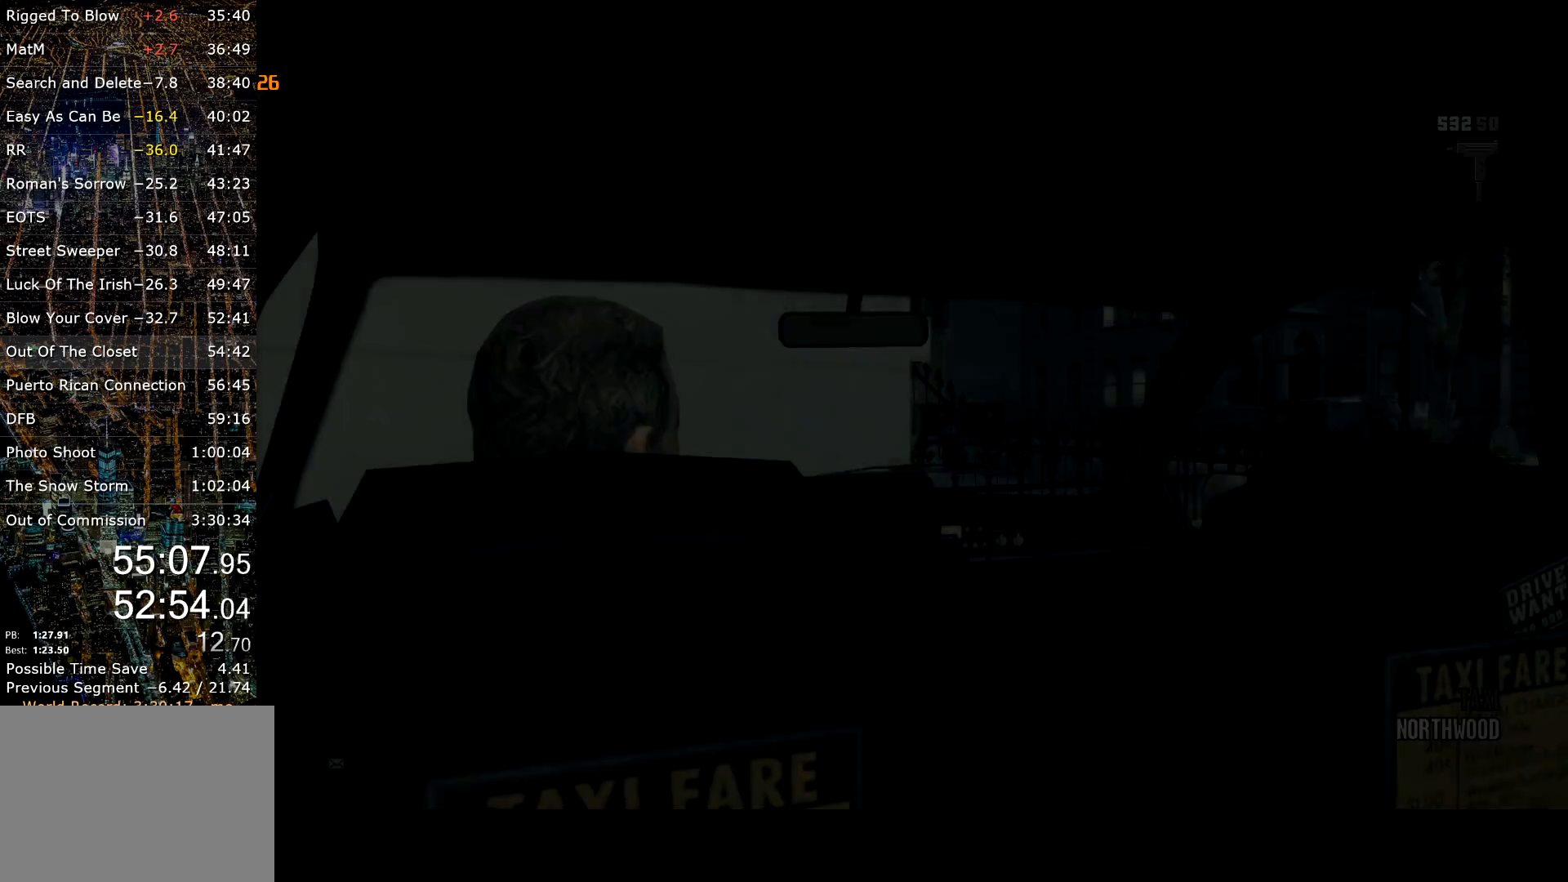
{"keys": [], "mouse": [], "events": [[17, "return", "down"], [67, "return", "up"], [150, "return", "down"], [200, "return", "up"], [250, "return", "down"], [300, "return", "up"]]}
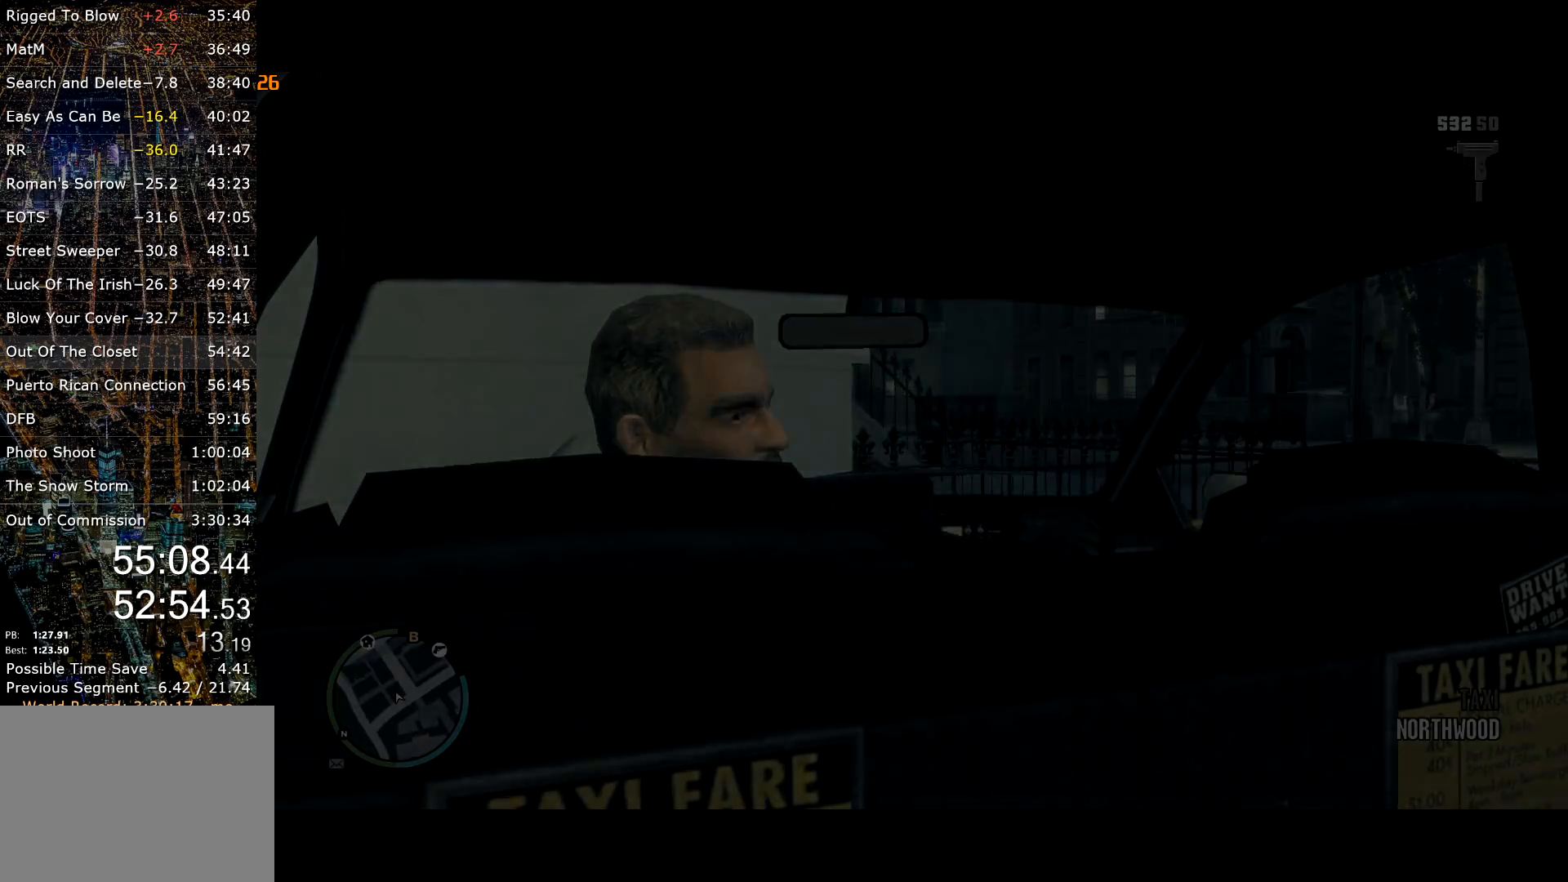
{"keys": [], "mouse": [], "events": []}
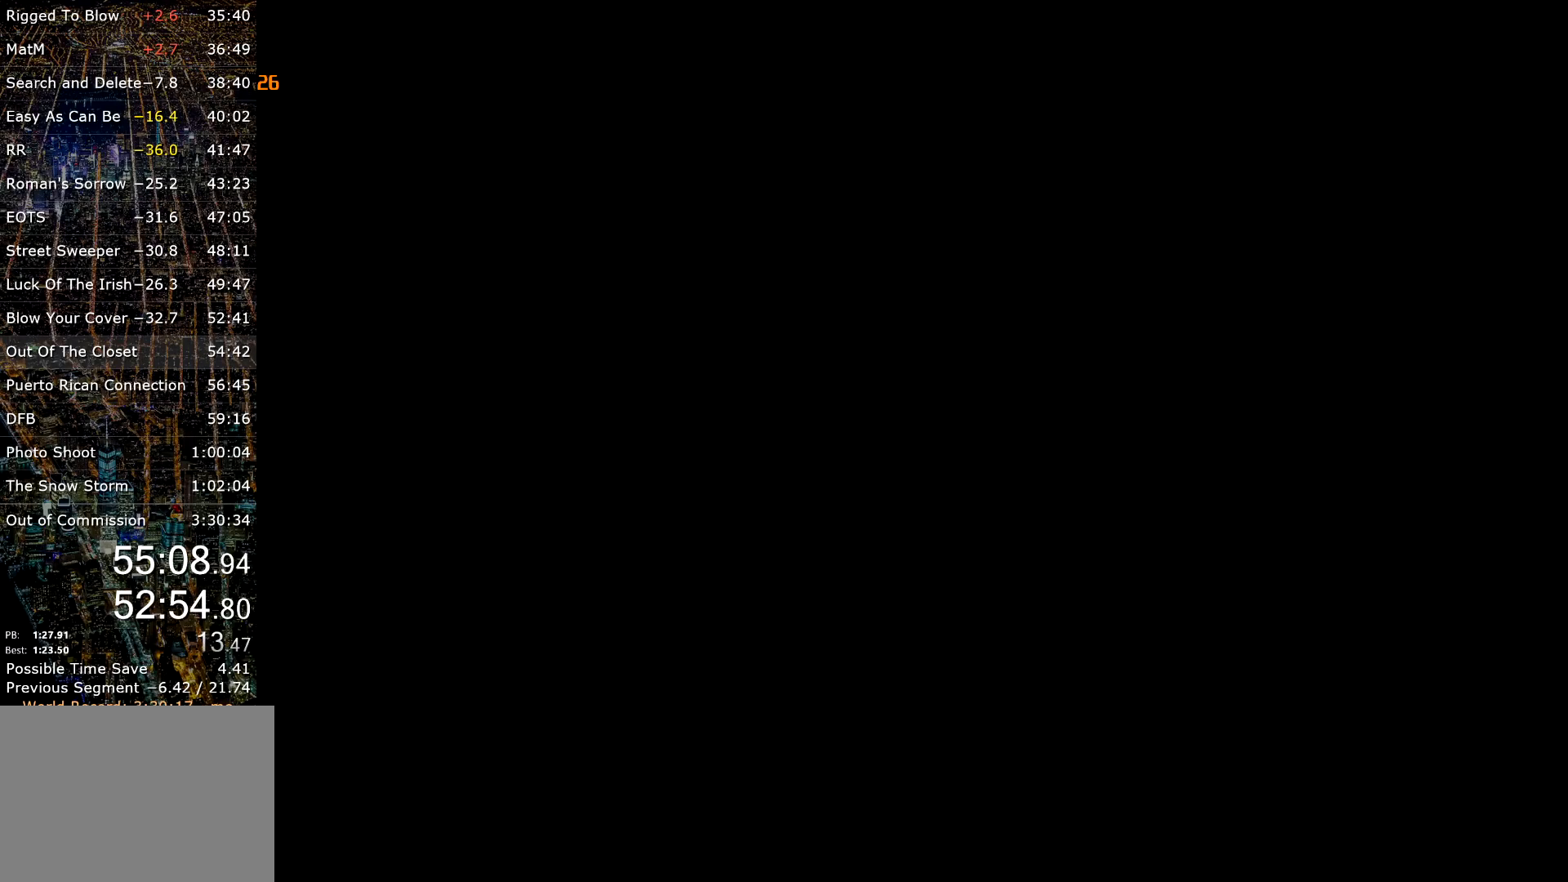
{"keys": [], "mouse": [], "events": []}
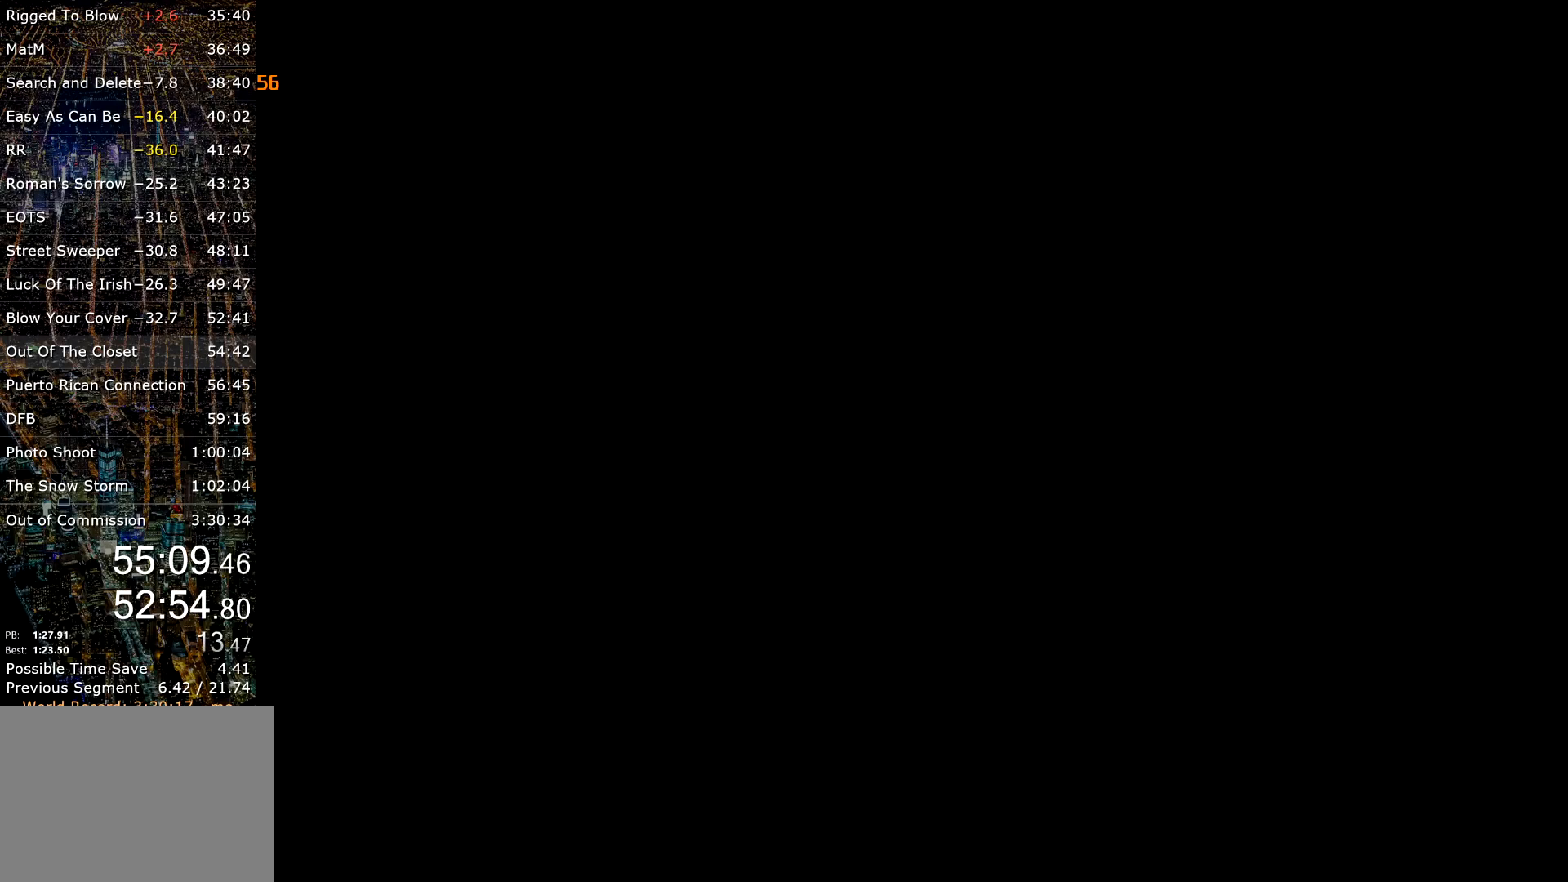
{"keys": [], "mouse": [], "events": []}
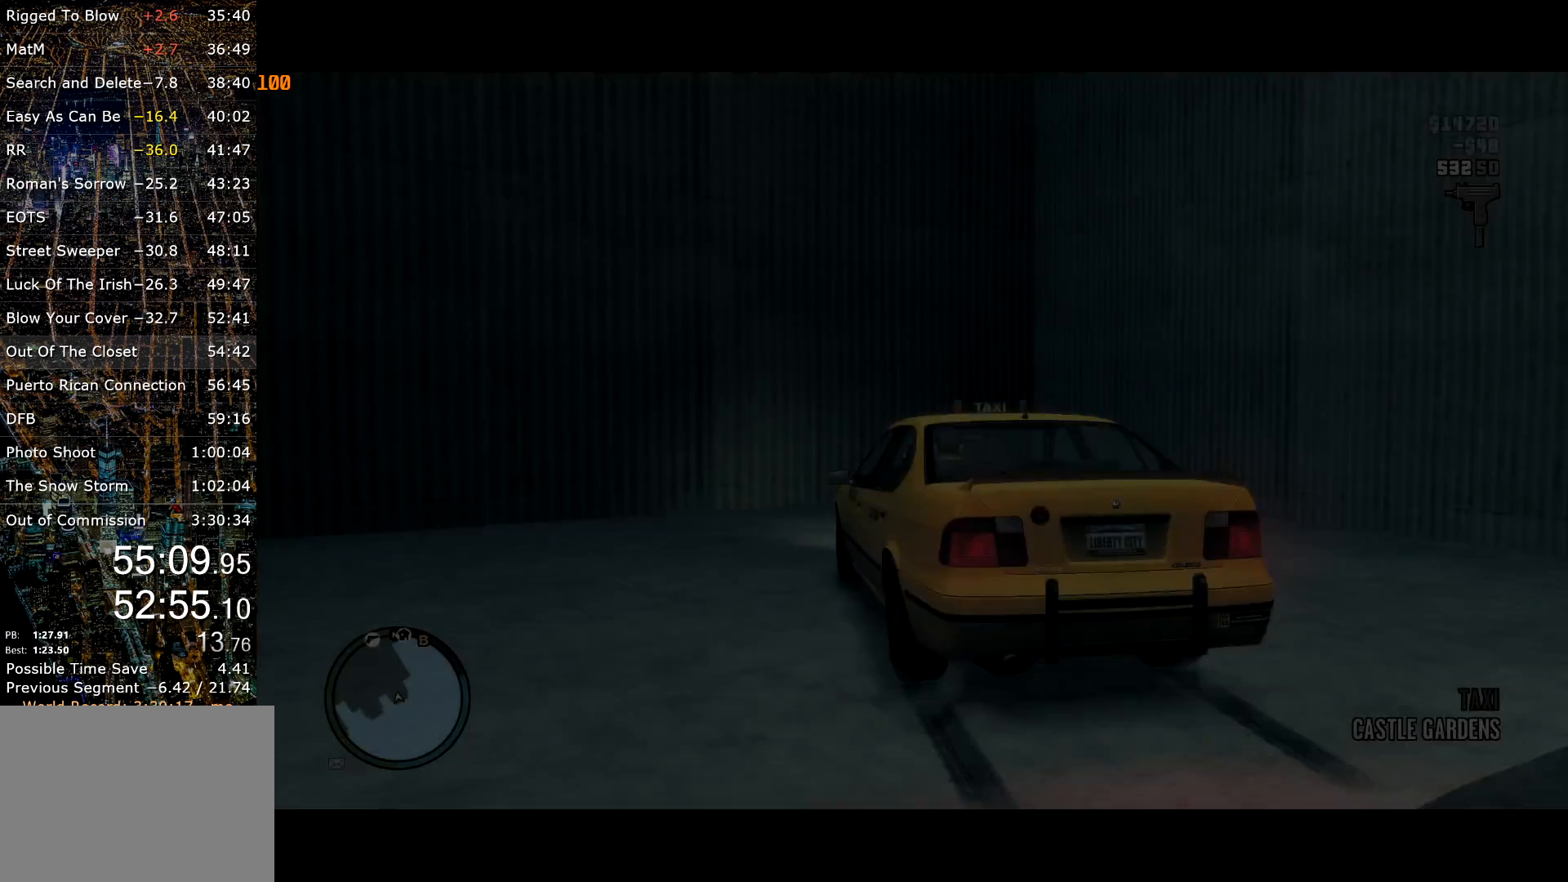
{"keys": [], "mouse": [], "events": []}
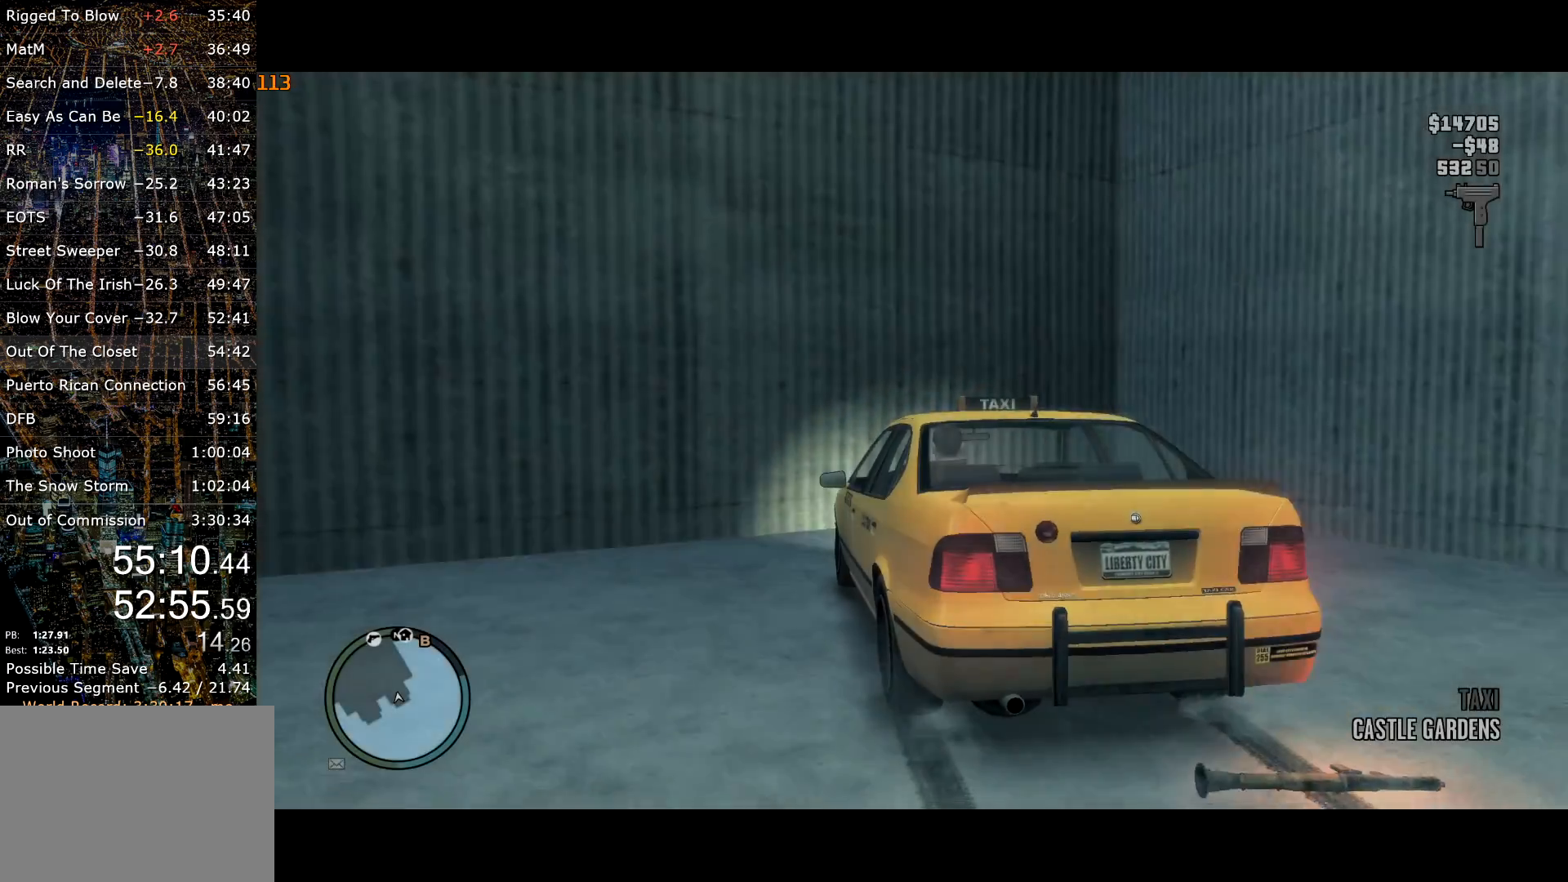
{"keys": [], "mouse": [], "events": []}
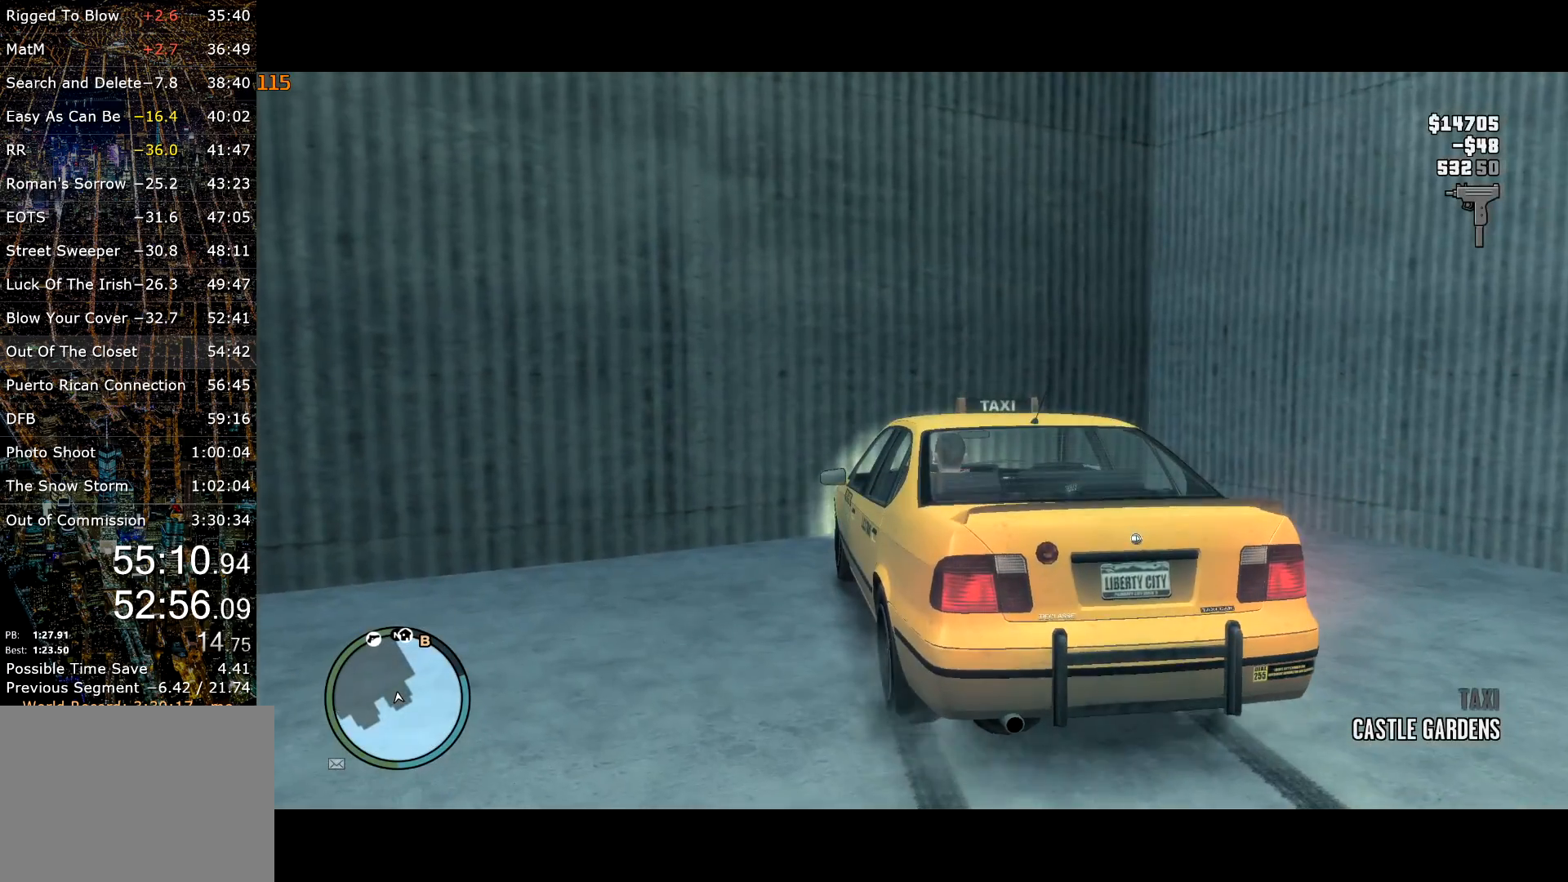
{"keys": [], "mouse": [], "events": []}
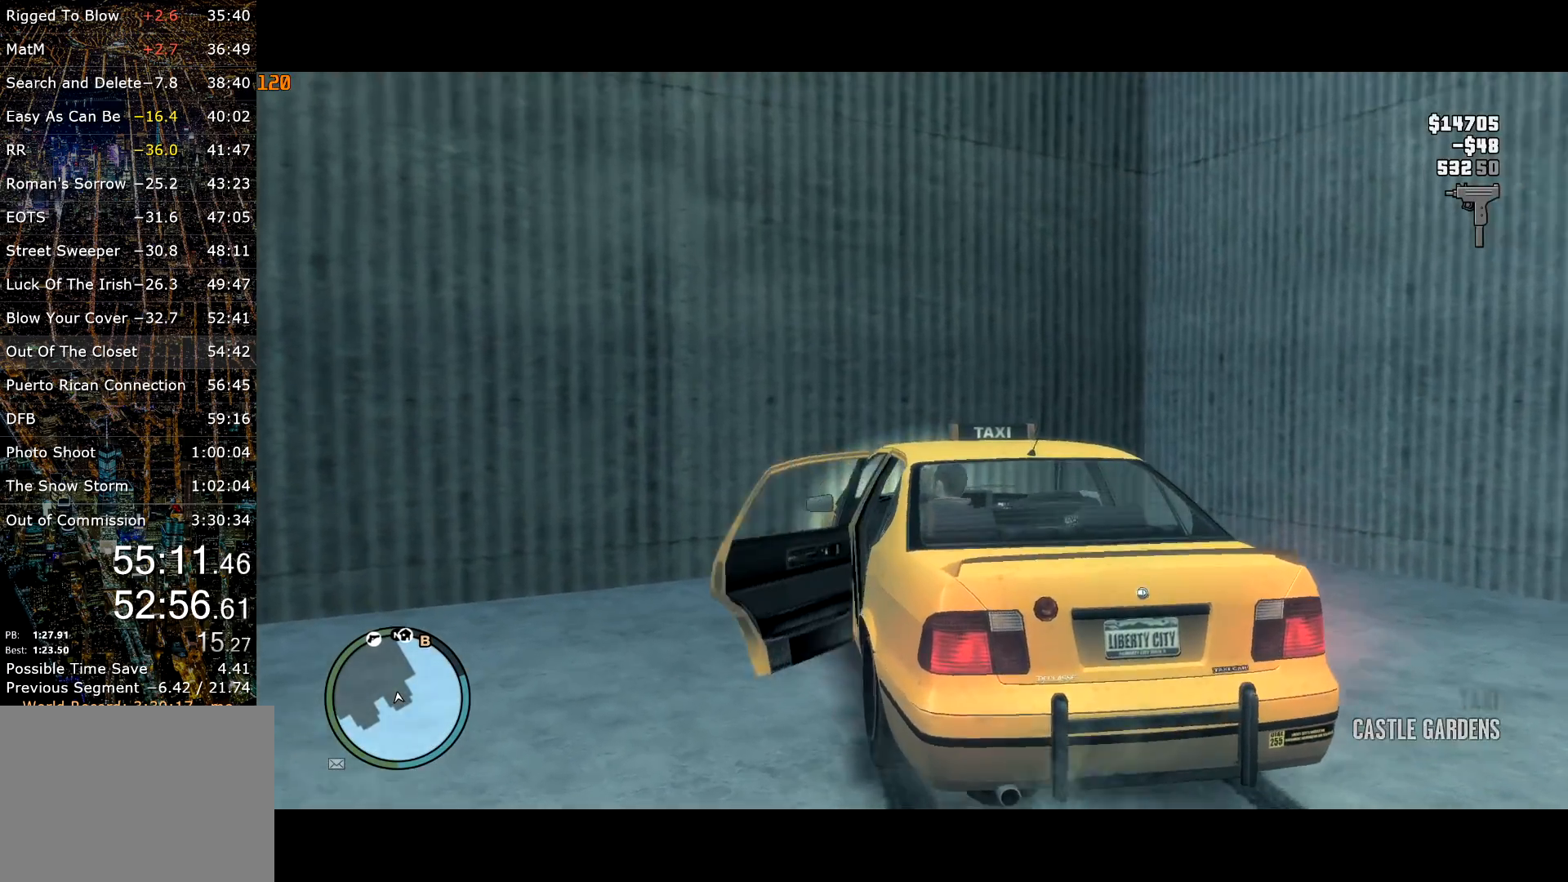
{"keys": [], "mouse": [], "events": []}
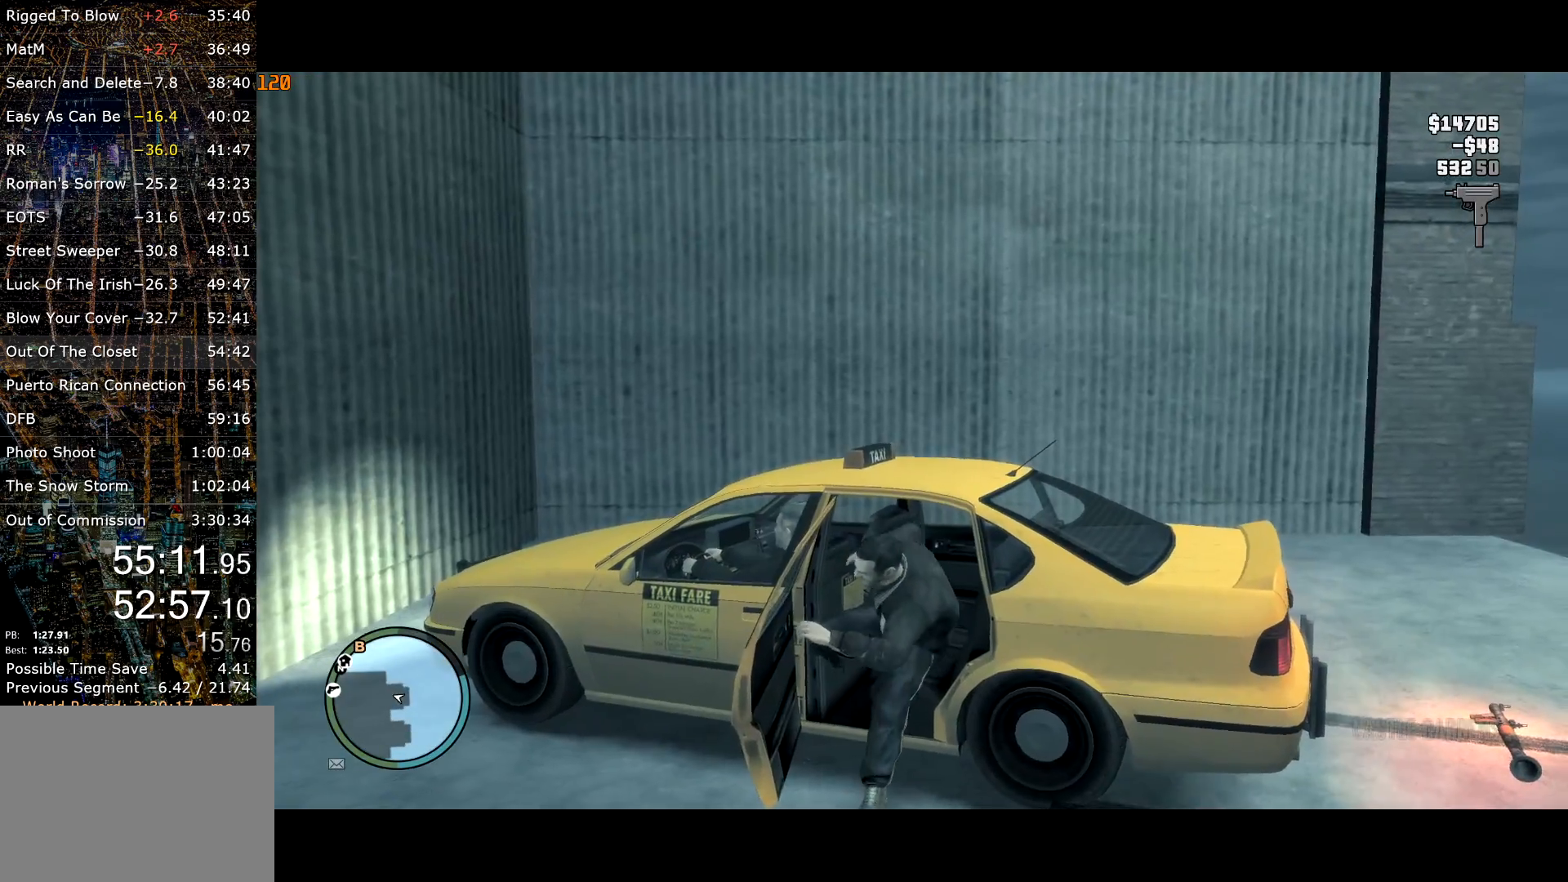
{"keys": ["d"], "mouse": [], "events": [[100, "d", "down"]]}
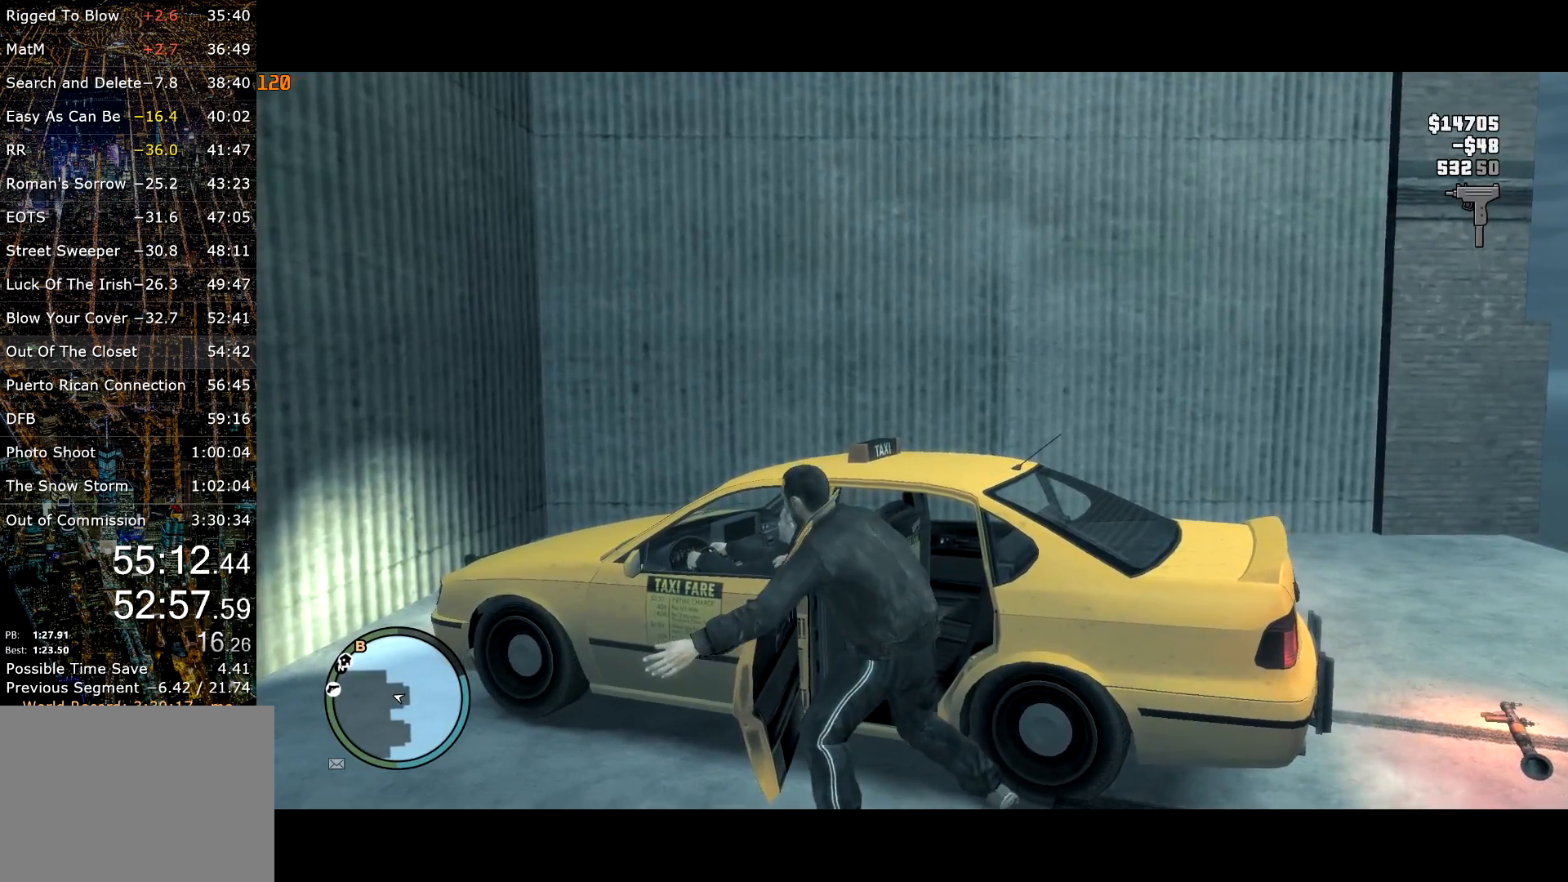
{"keys": [], "mouse": [], "events": [[200, "w", "down"], [250, "d", "up"], [484, "w", "up"]]}